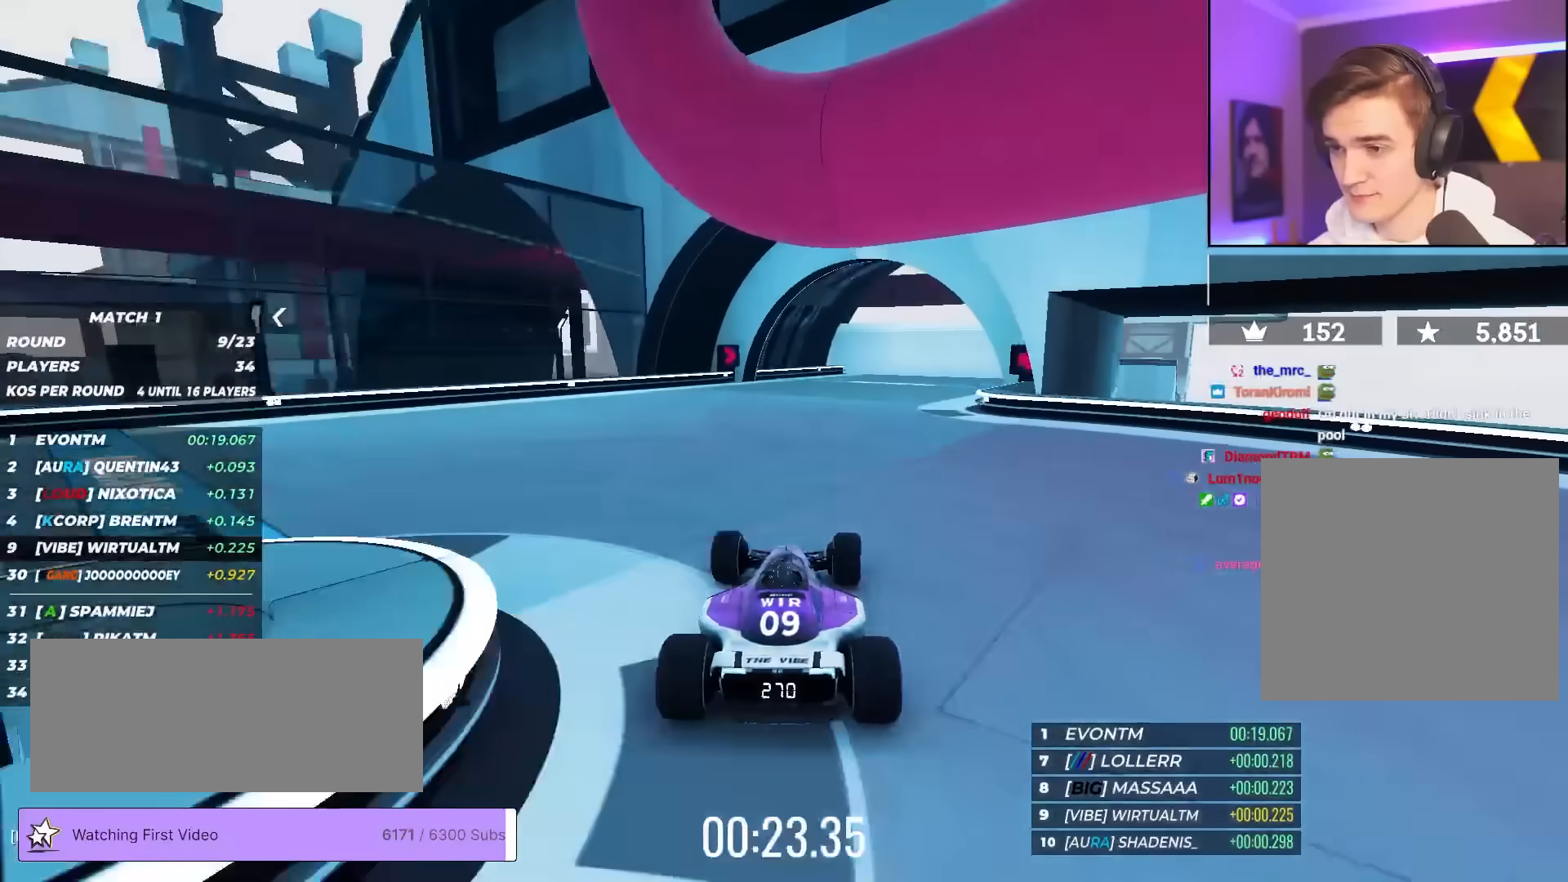
Gameplay with keyboard; each line is a JSON object with the keys held at the frame after it. "events" lists presses ("down") and releases ("up") of "brake", "down", "left", "right" and "up" between this image and that frame as [ms after this image, input, new state], when the widget could be followed in between. No other keys are recorded. Mouse input is not recorded. Key names are as the overlay labels them; some are game actions (e.g. jump) rather than physical keys.
{"keys": ["right", "up"], "events": []}
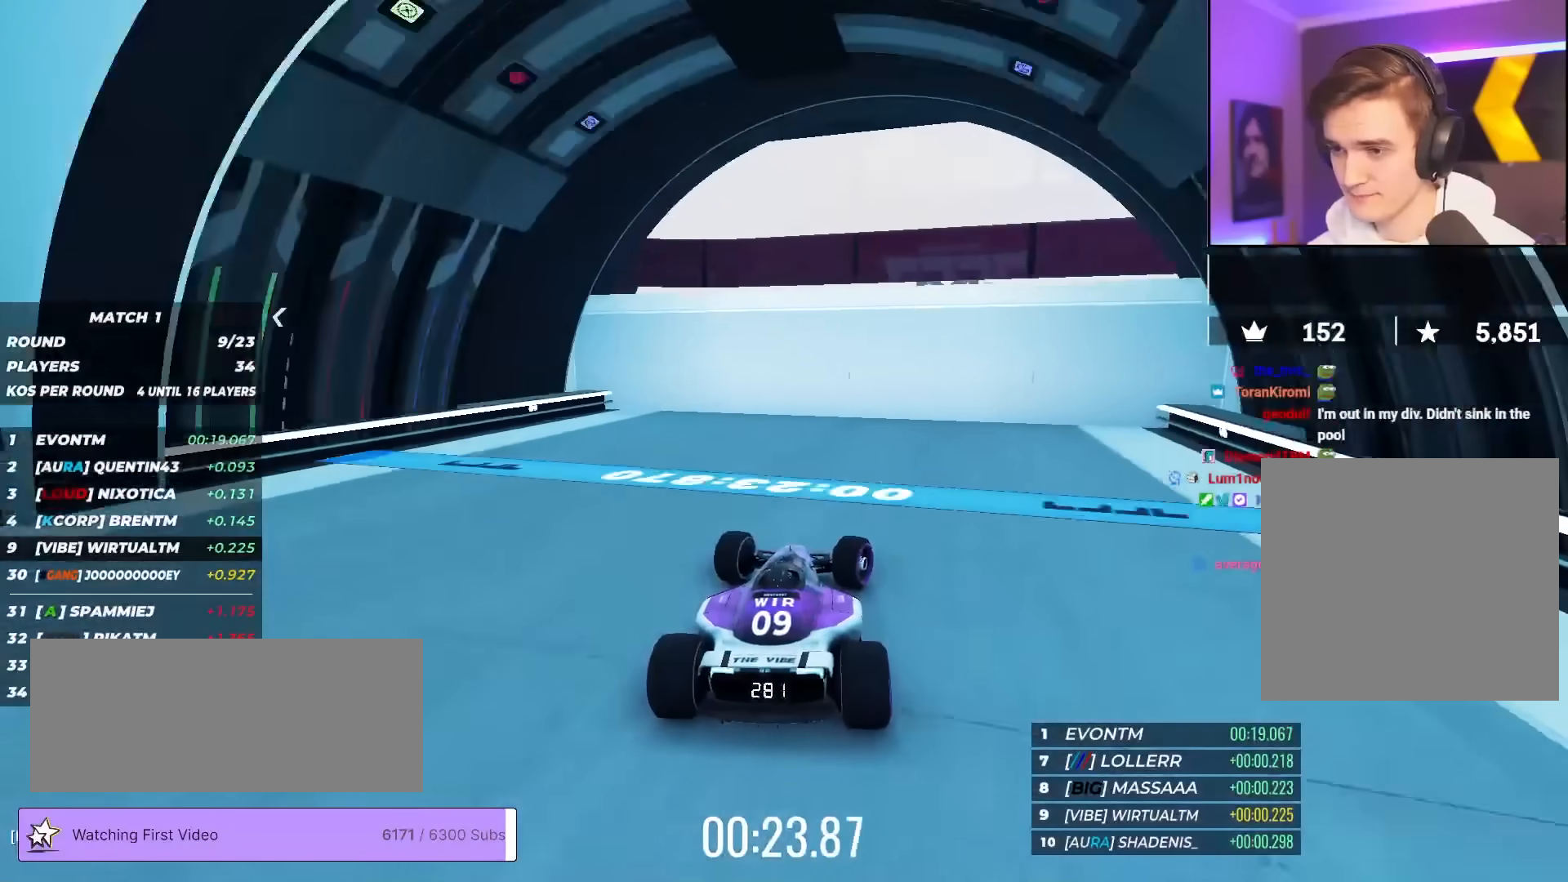
{"keys": ["brake"], "events": [[33, "right", "up"], [33, "up", "up"], [117, "brake", "down"]]}
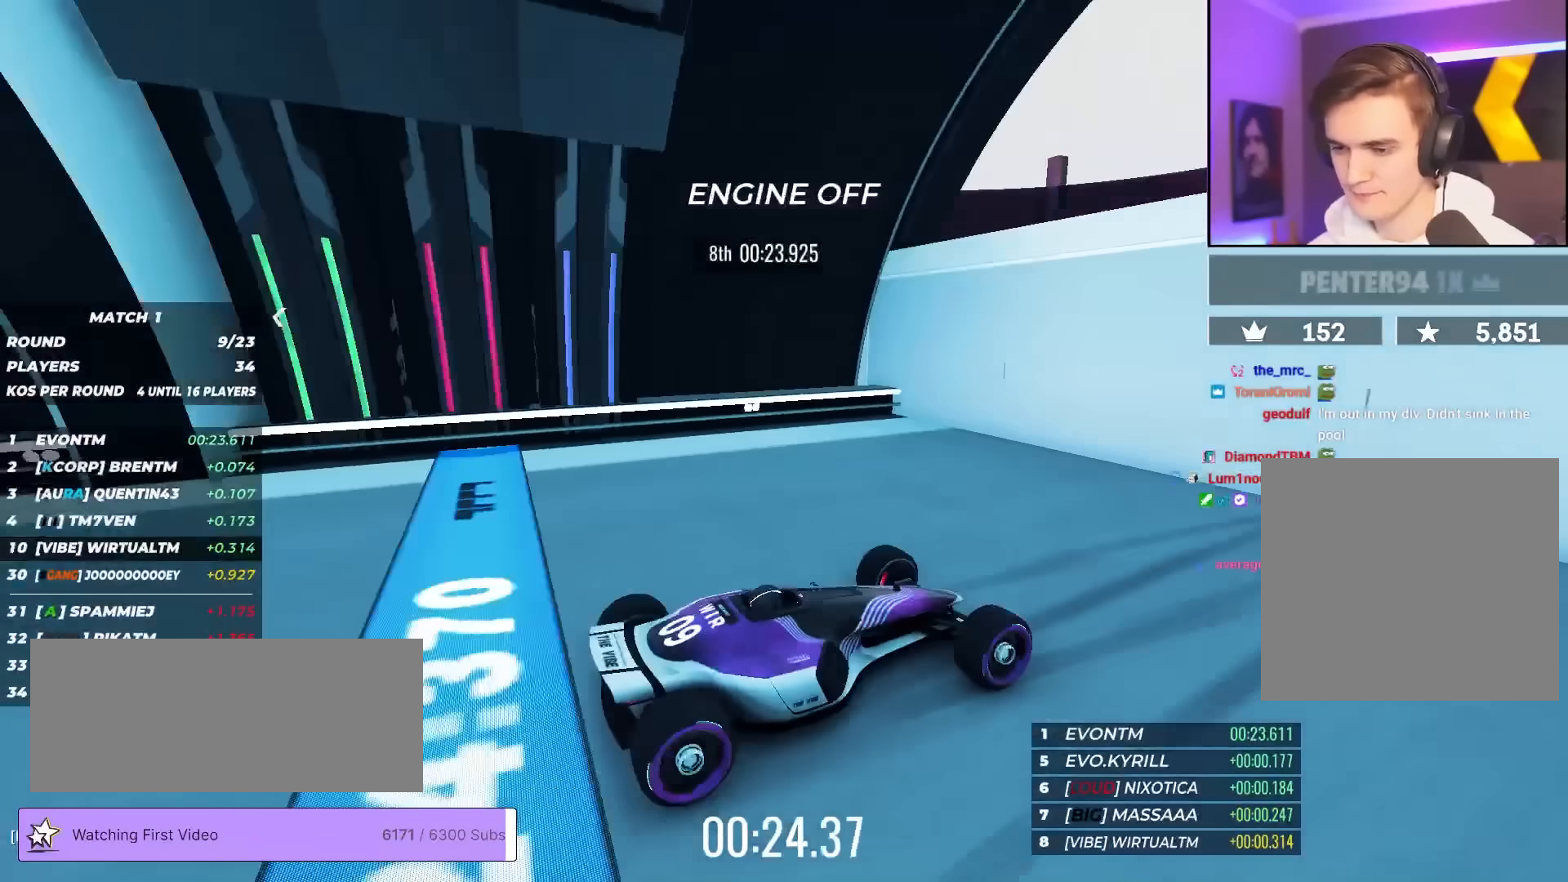
{"keys": ["brake", "left"], "events": [[467, "left", "down"]]}
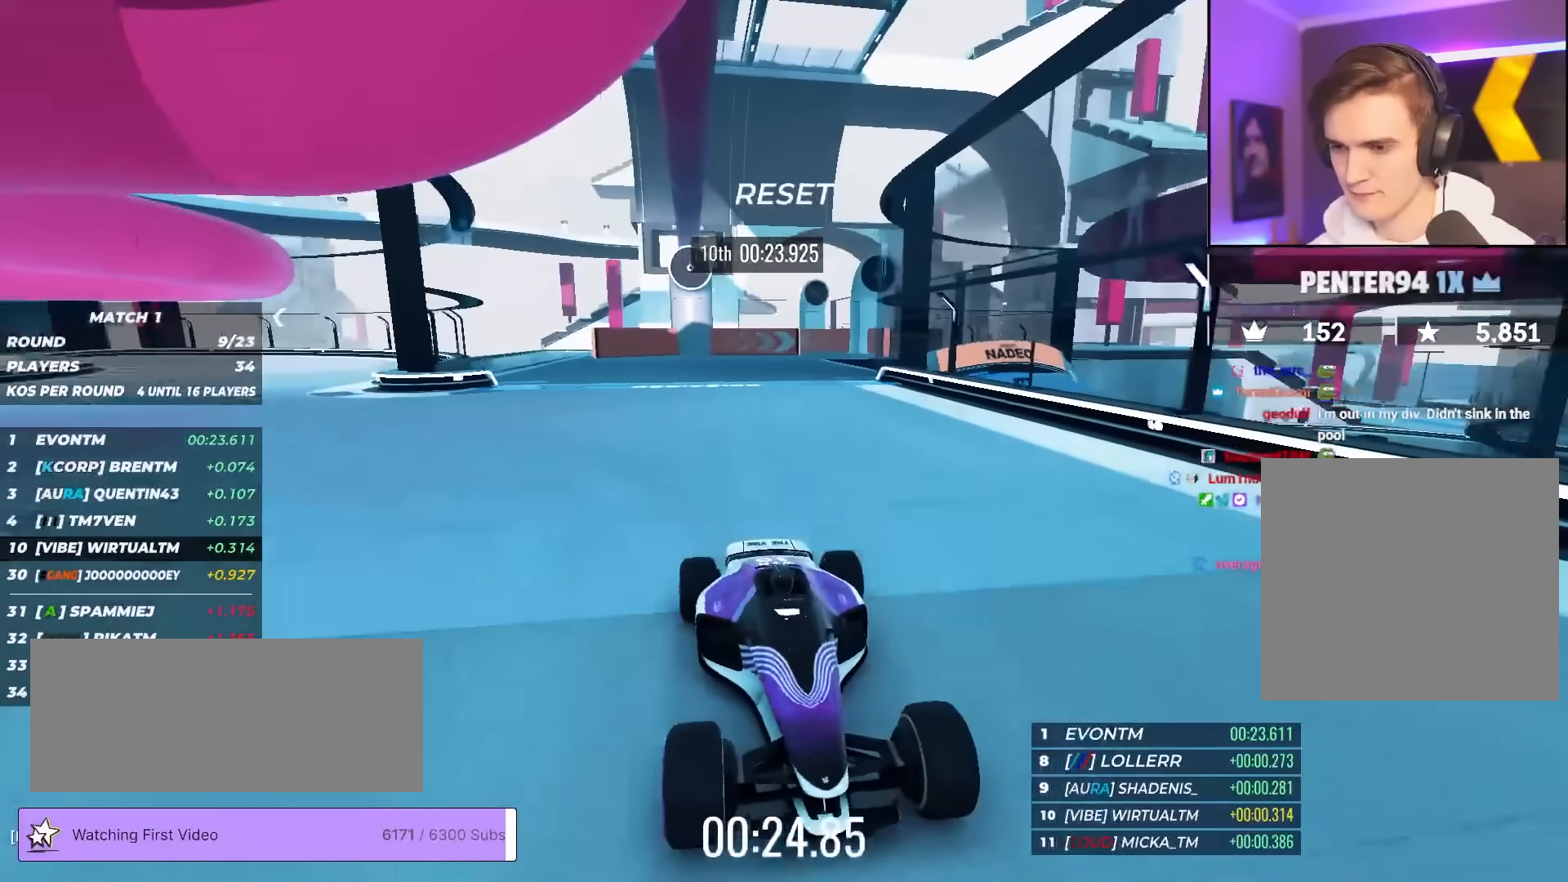
{"keys": ["brake"], "events": [[67, "left", "up"], [300, "left", "down"], [383, "left", "up"]]}
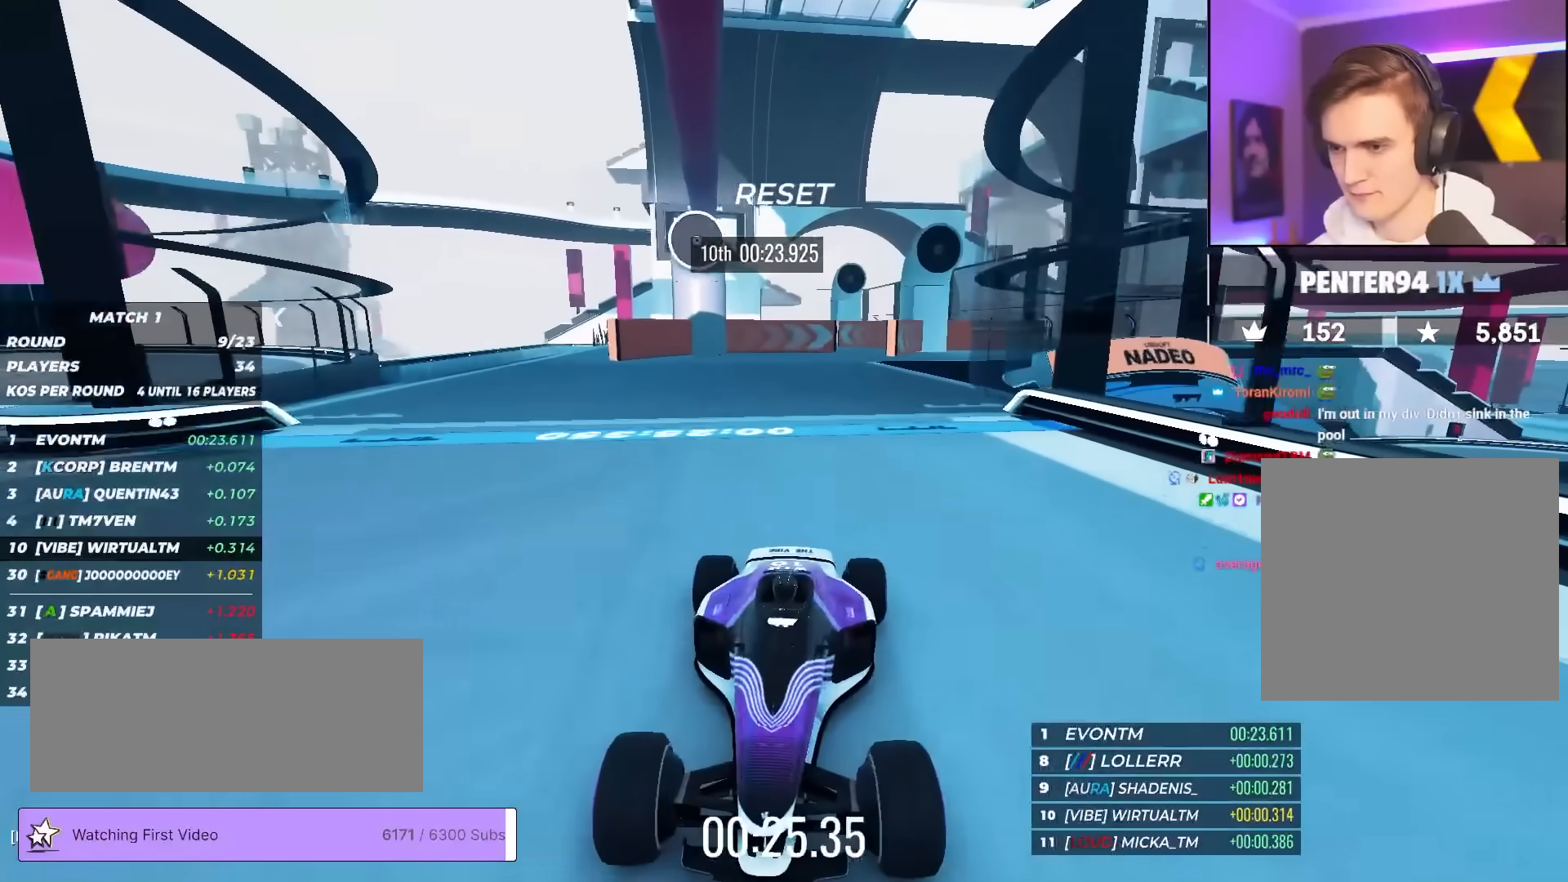
{"keys": ["brake"], "events": []}
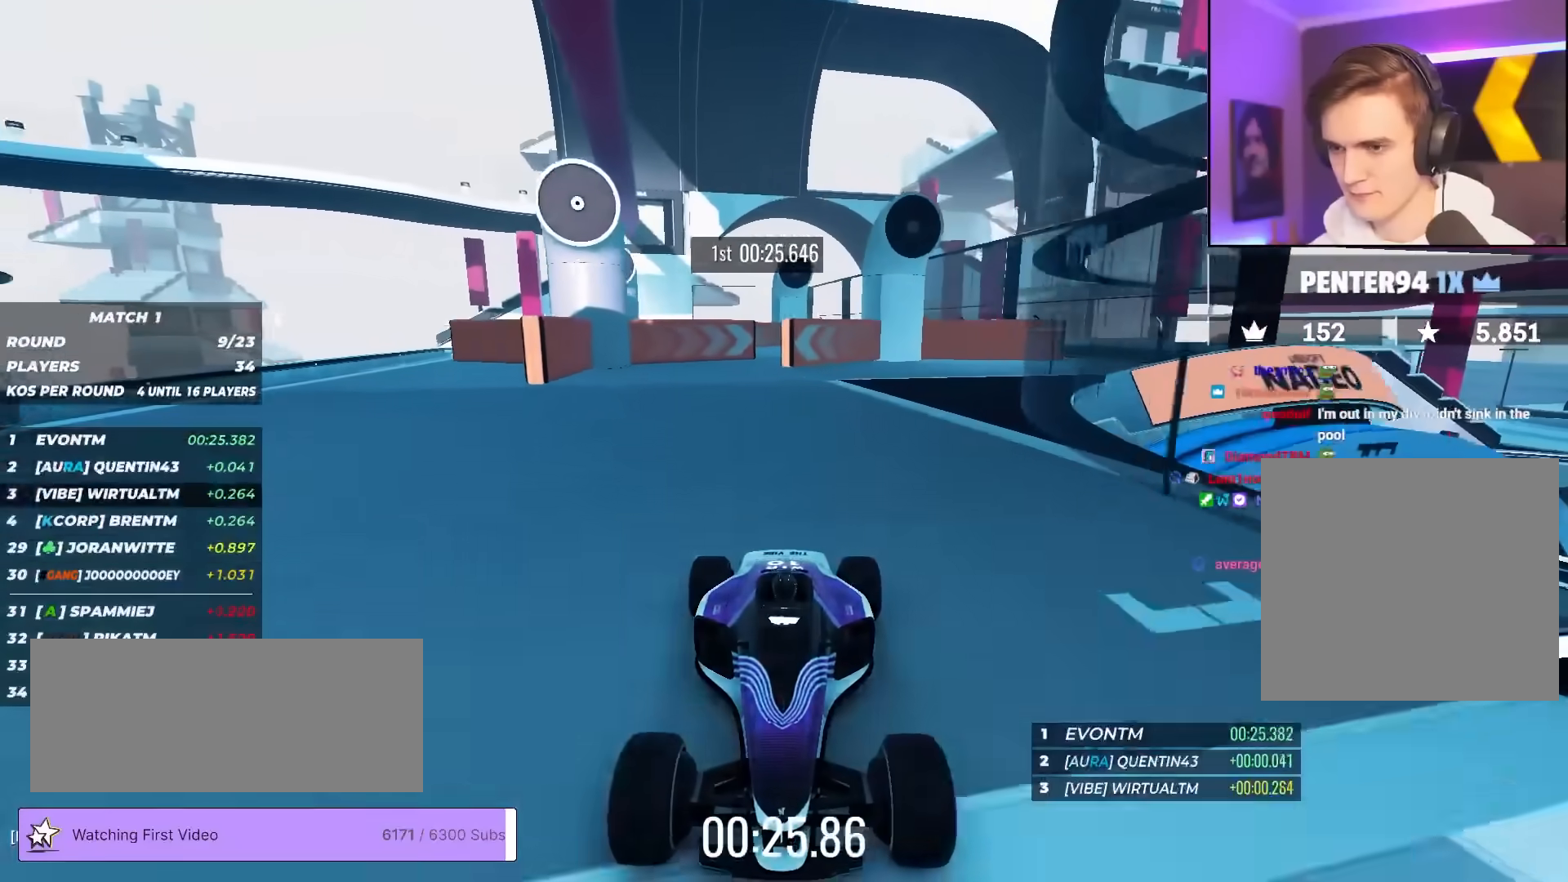
{"keys": ["brake", "right"], "events": [[183, "left", "down"], [233, "left", "up"], [417, "right", "down"]]}
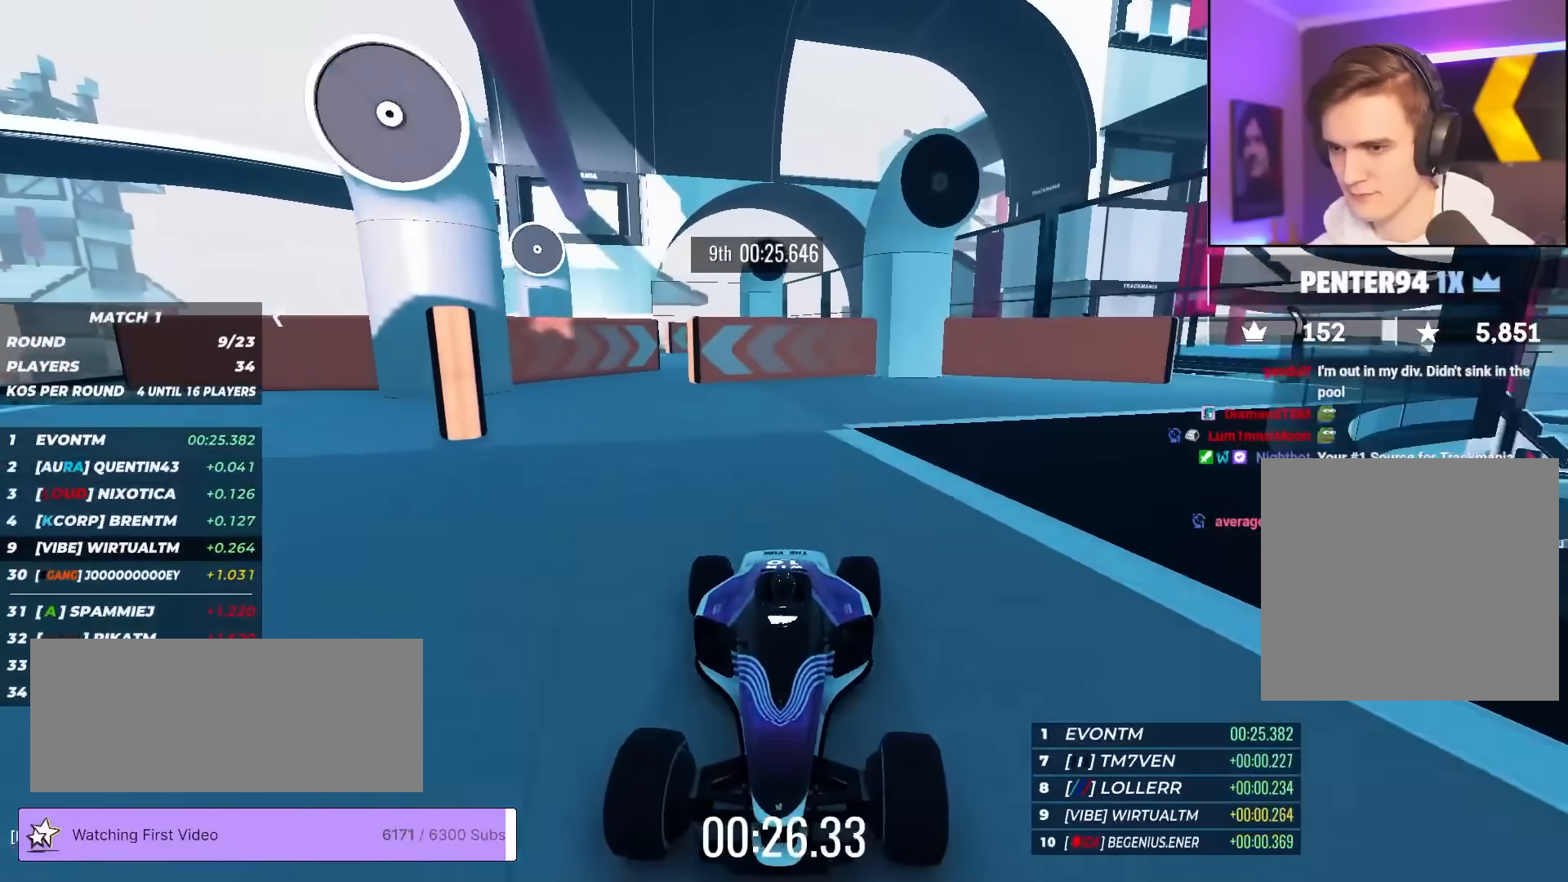
{"keys": ["brake"], "events": [[67, "right", "up"], [200, "right", "down"], [350, "right", "up"]]}
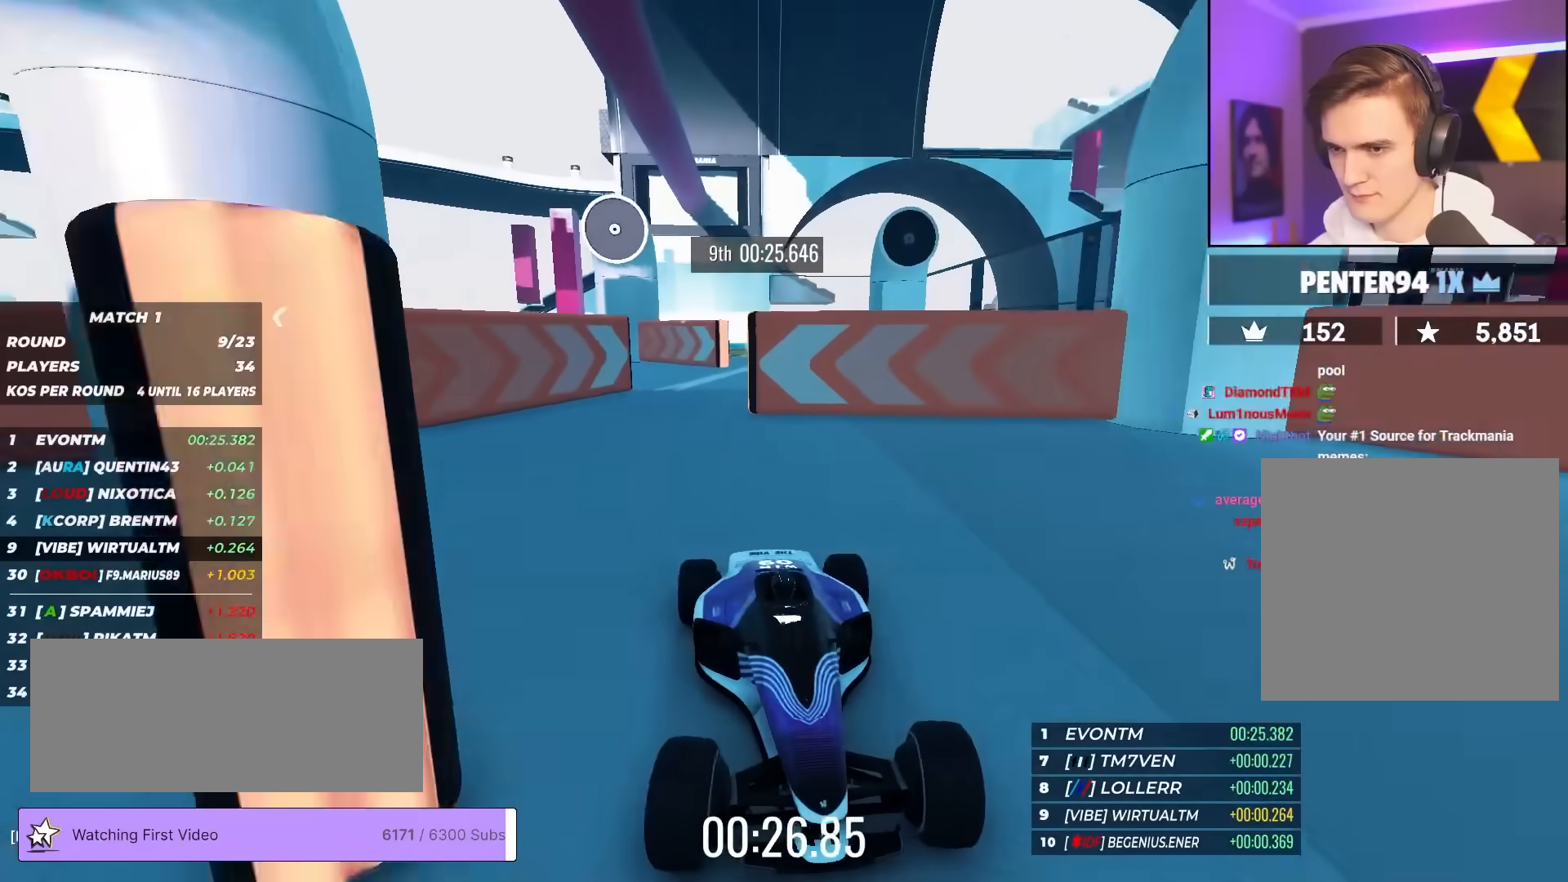
{"keys": ["brake", "left"], "events": [[267, "left", "down"], [400, "left", "up"], [500, "left", "down"]]}
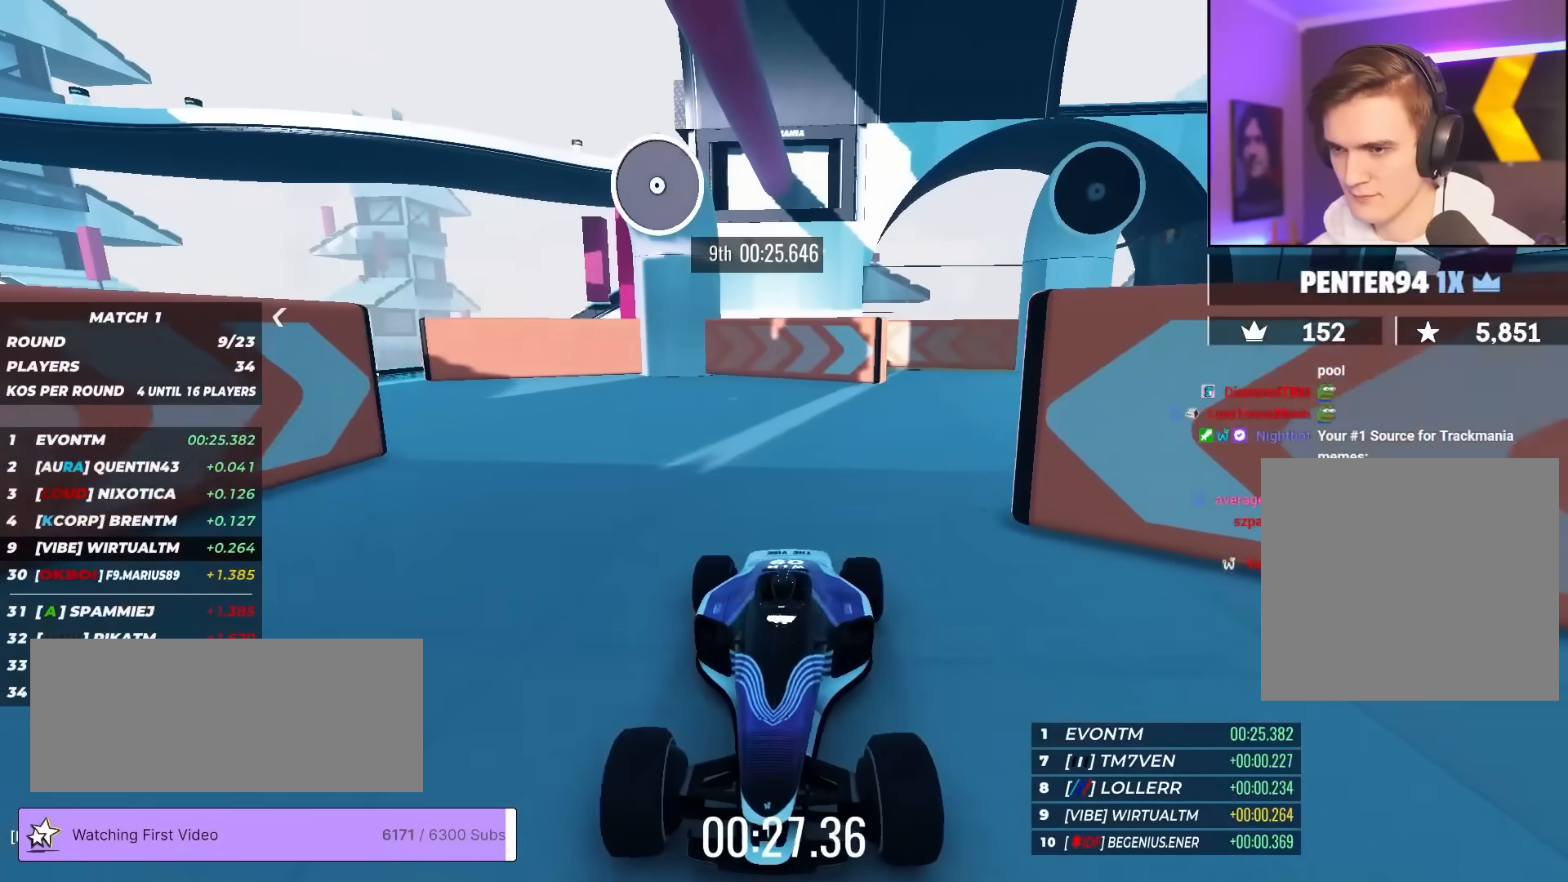
{"keys": ["brake"], "events": [[133, "left", "up"], [333, "left", "down"], [417, "left", "up"]]}
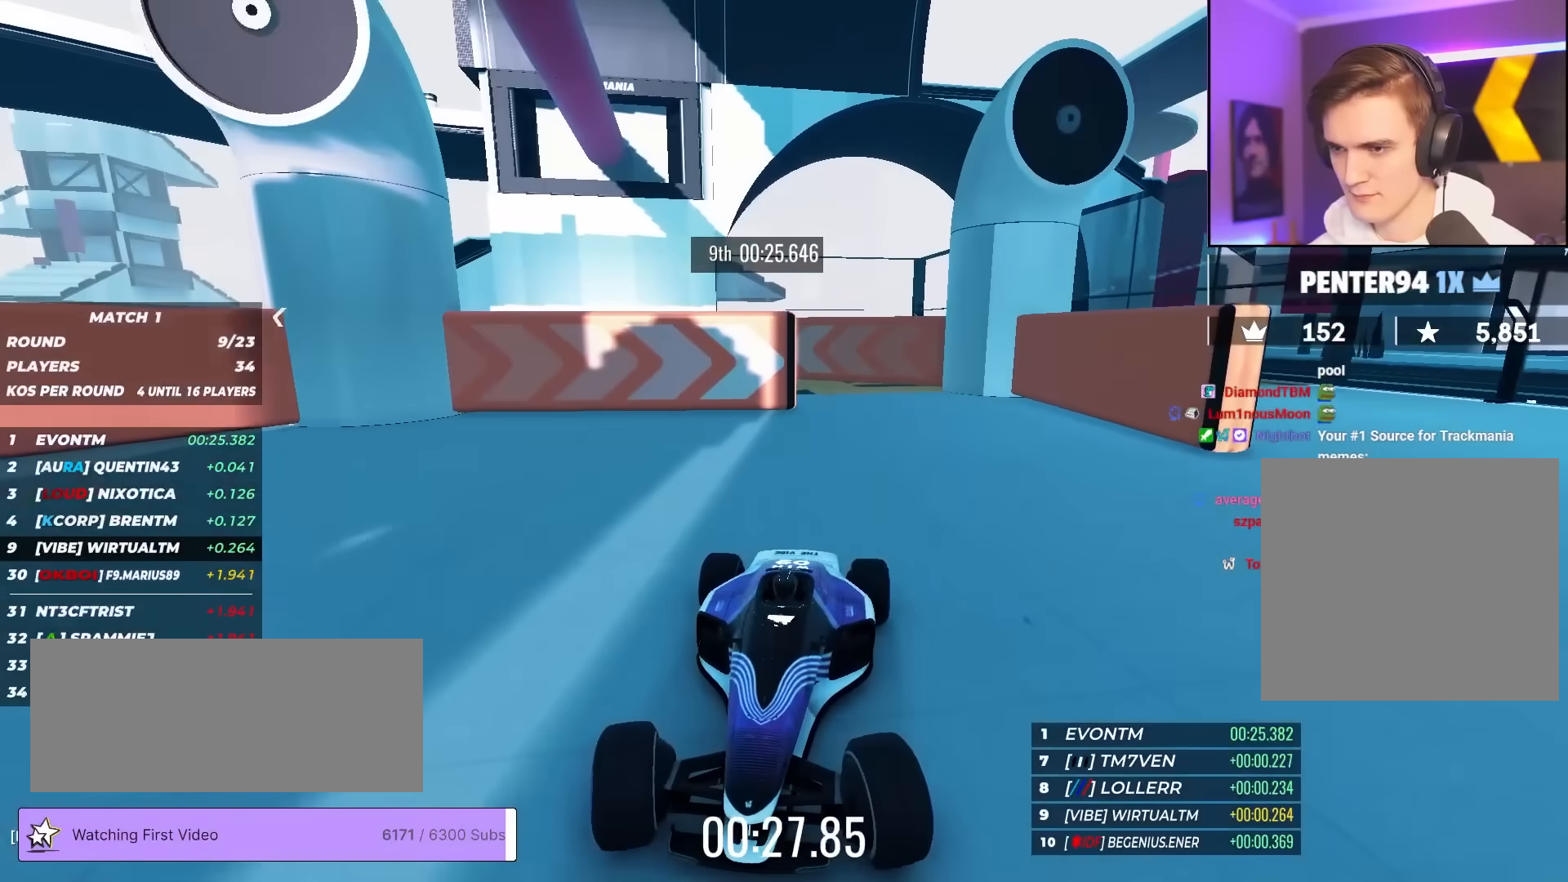
{"keys": ["brake"], "events": [[17, "right", "down"], [117, "right", "up"]]}
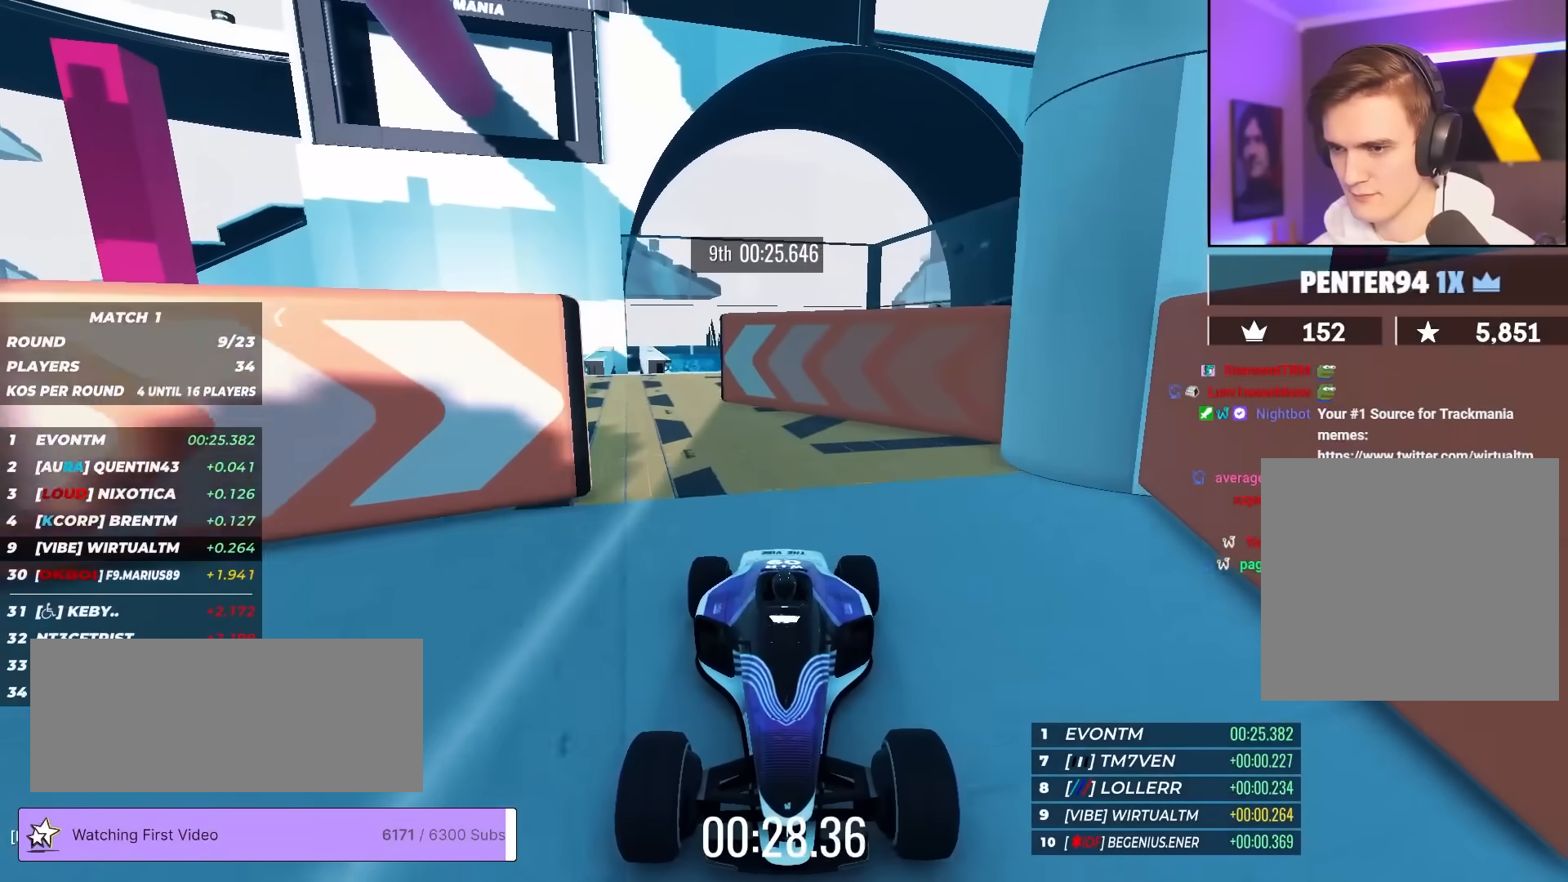
{"keys": ["brake"], "events": [[167, "right", "down"], [267, "right", "up"]]}
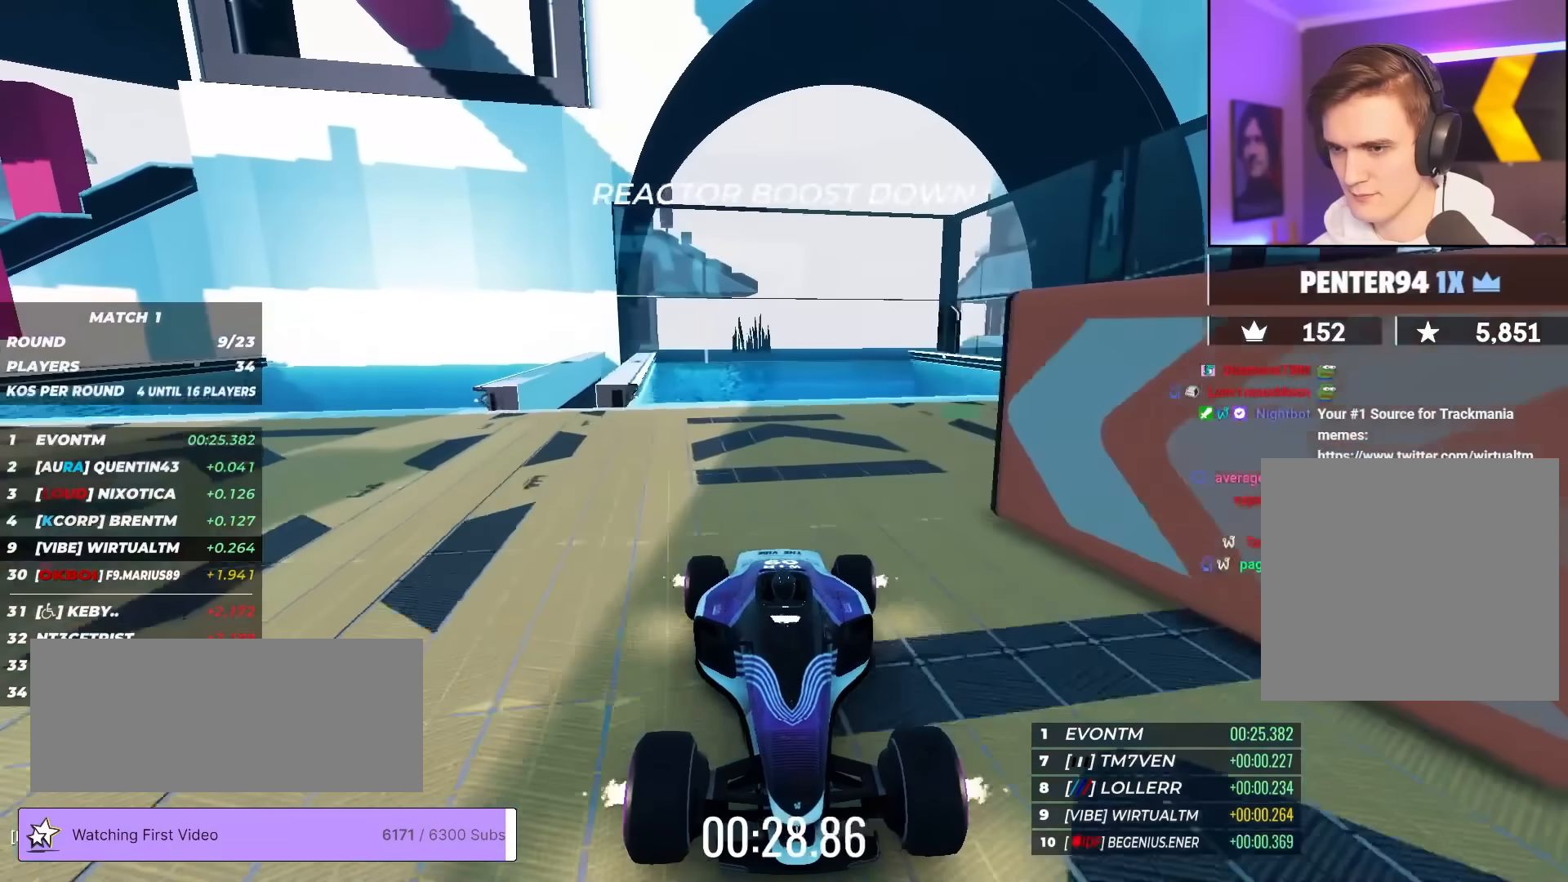
{"keys": [], "events": [[367, "brake", "up"]]}
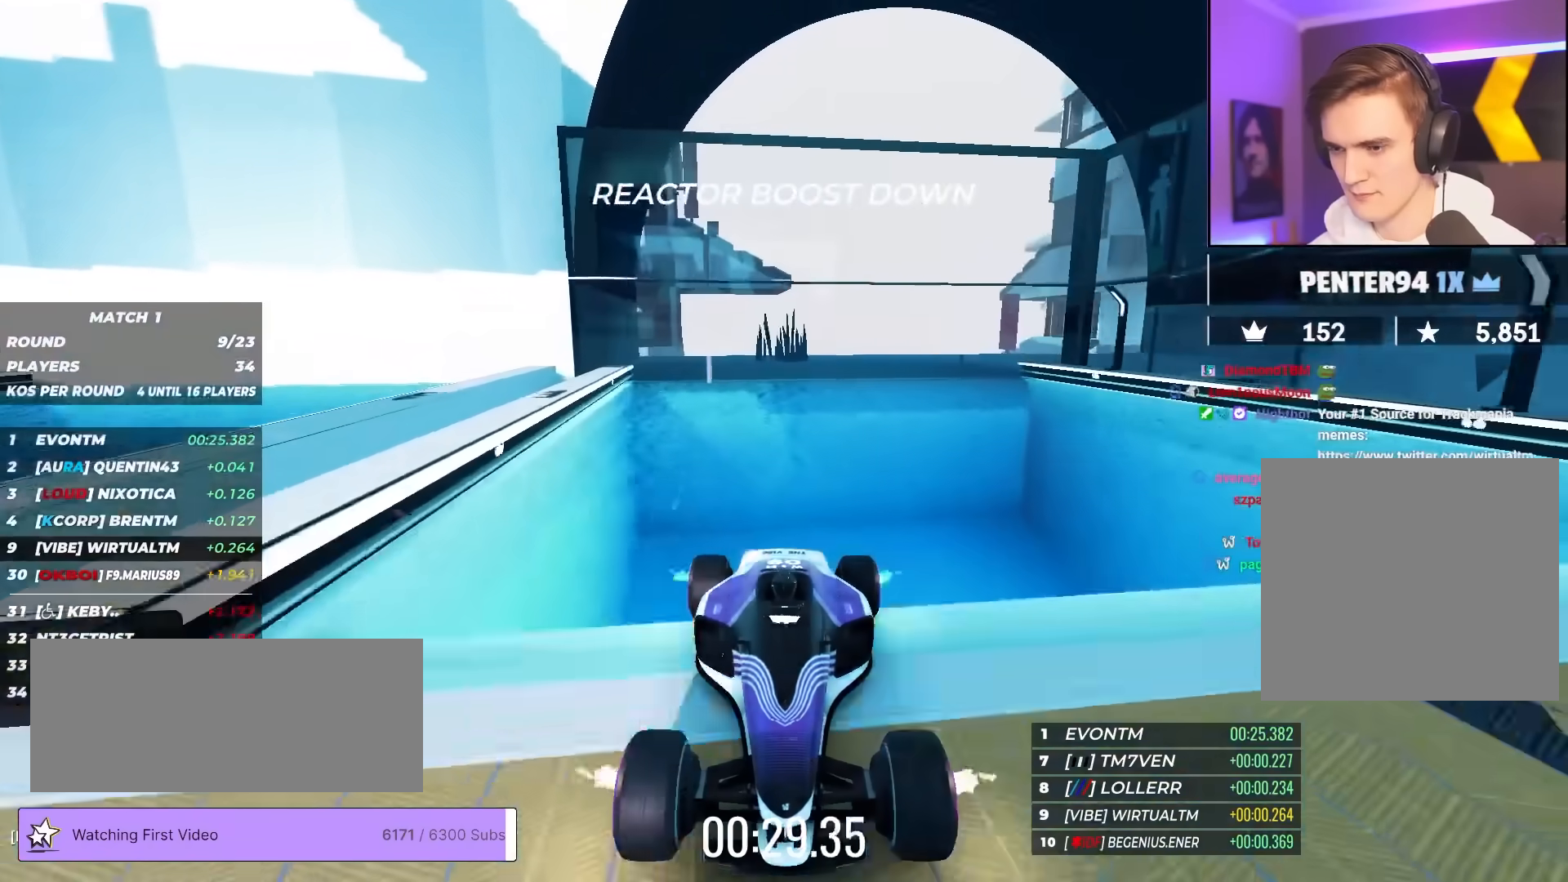
{"keys": [], "events": []}
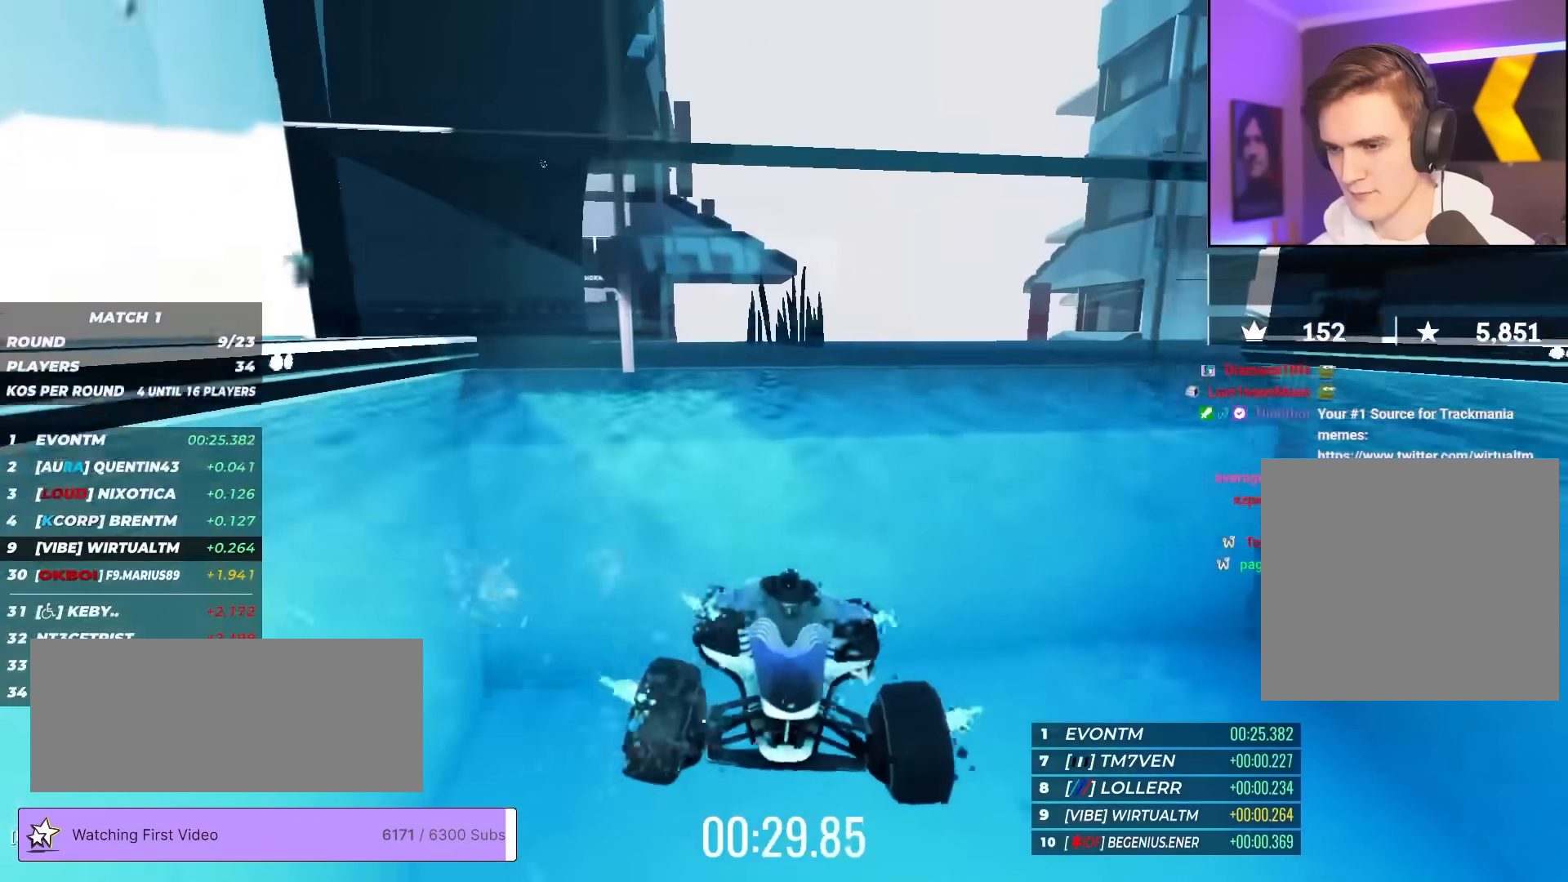
{"keys": ["up"], "events": [[167, "up", "down"]]}
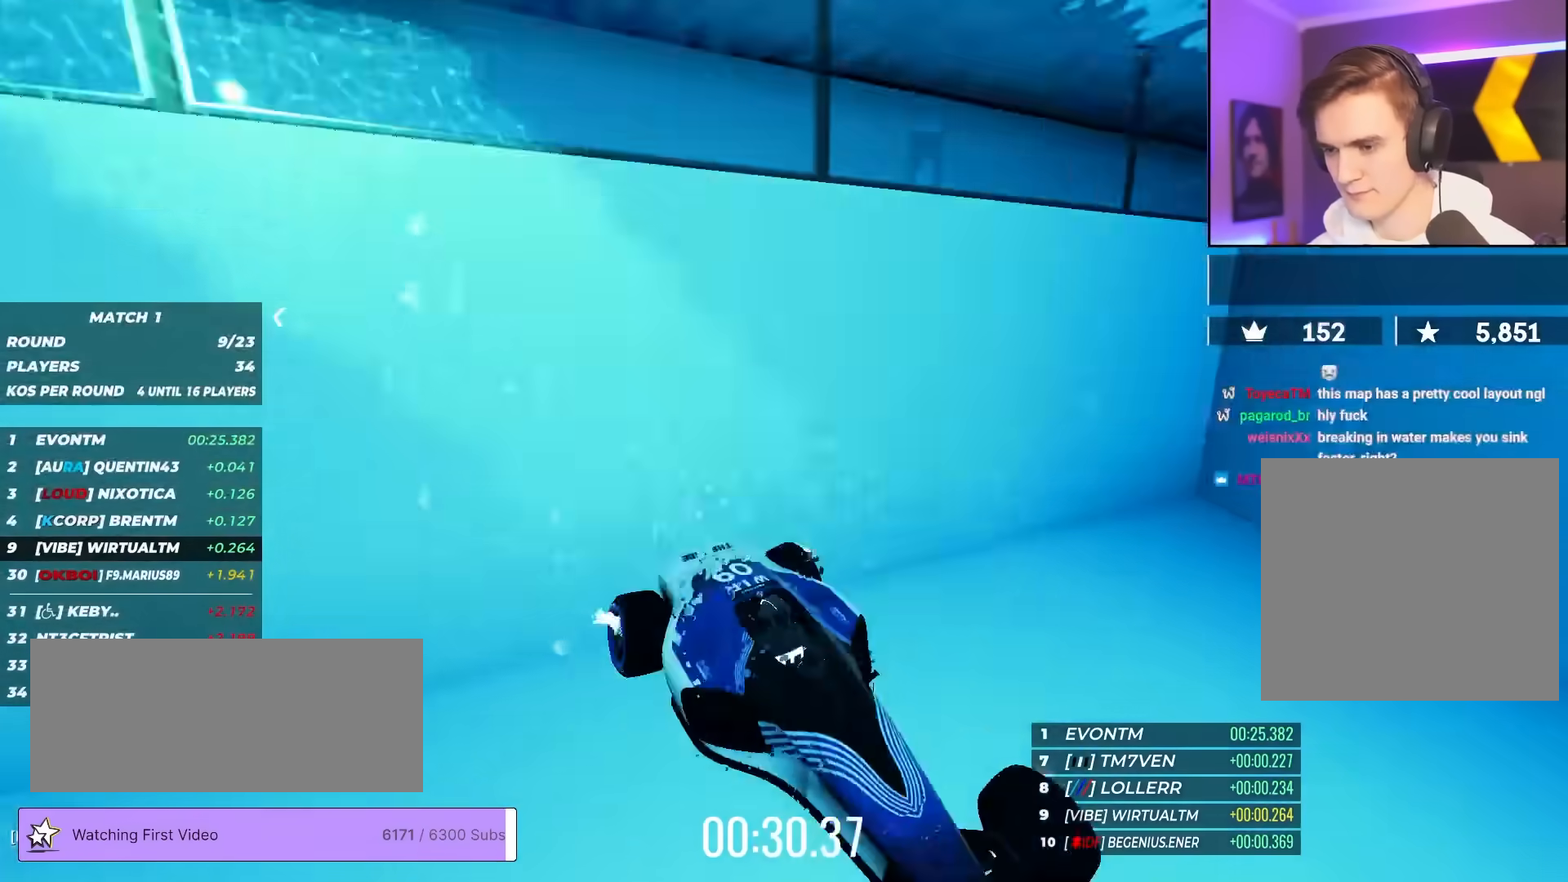
{"keys": ["up"], "events": [[183, "right", "down"], [417, "right", "up"]]}
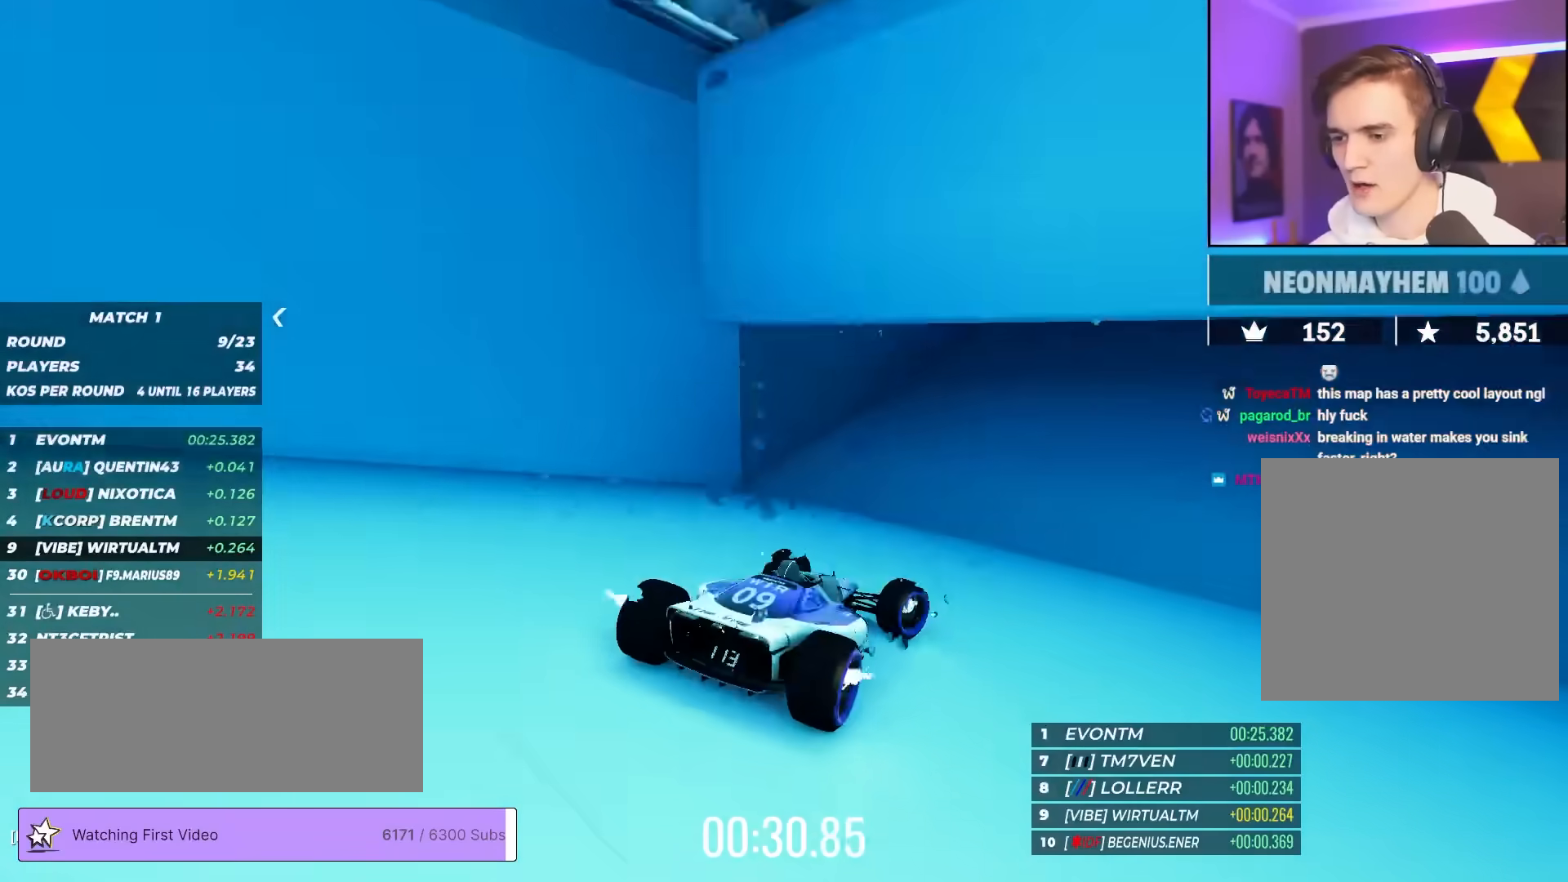
{"keys": ["up"], "events": [[67, "right", "down"], [200, "right", "up"]]}
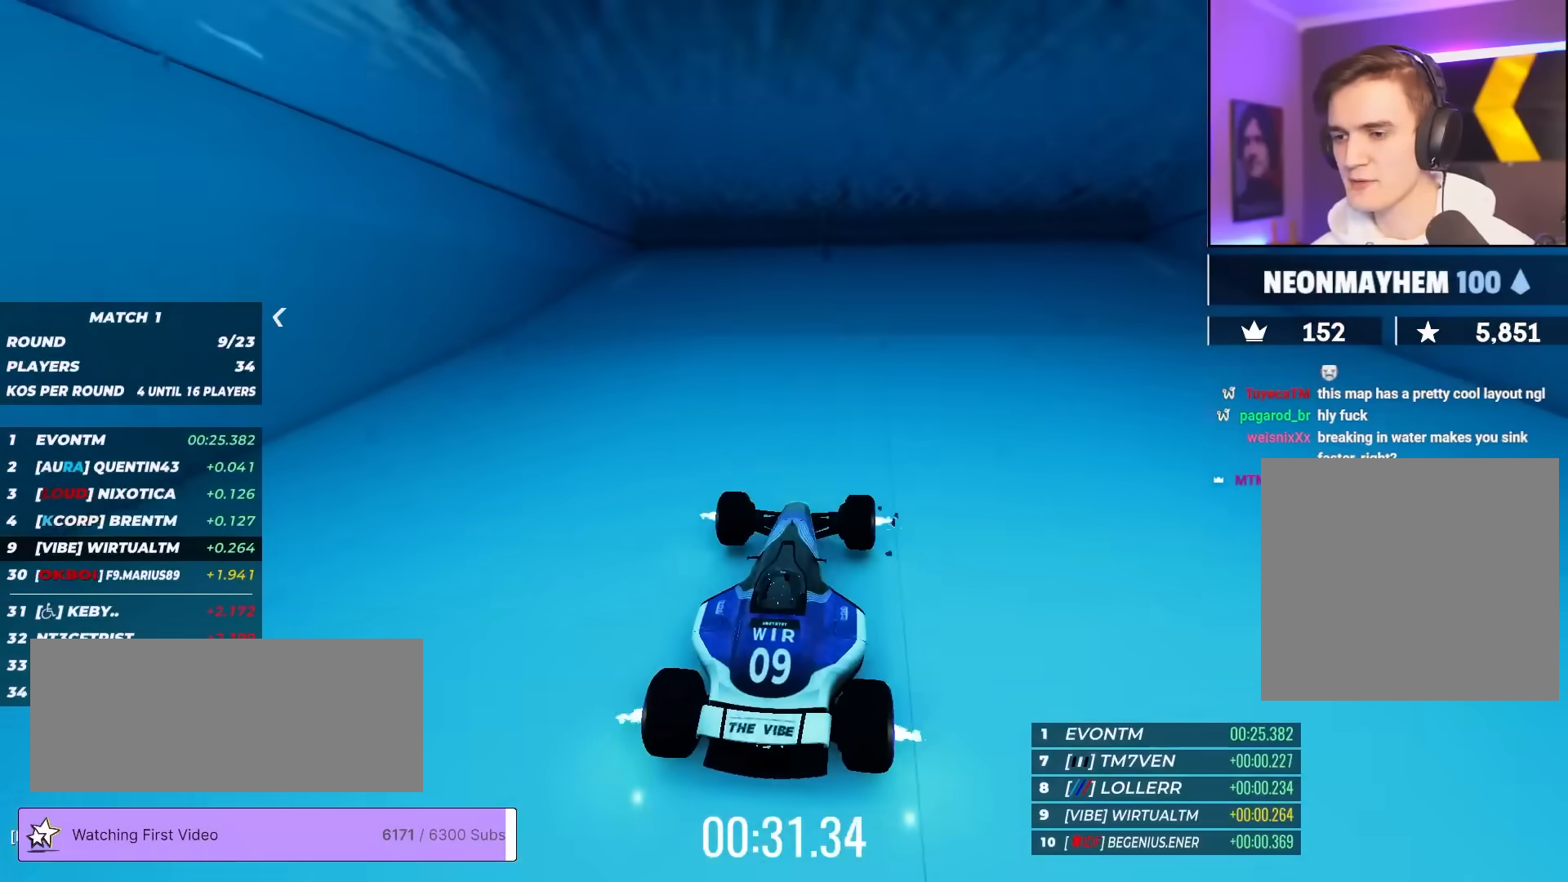
{"keys": ["up"], "events": []}
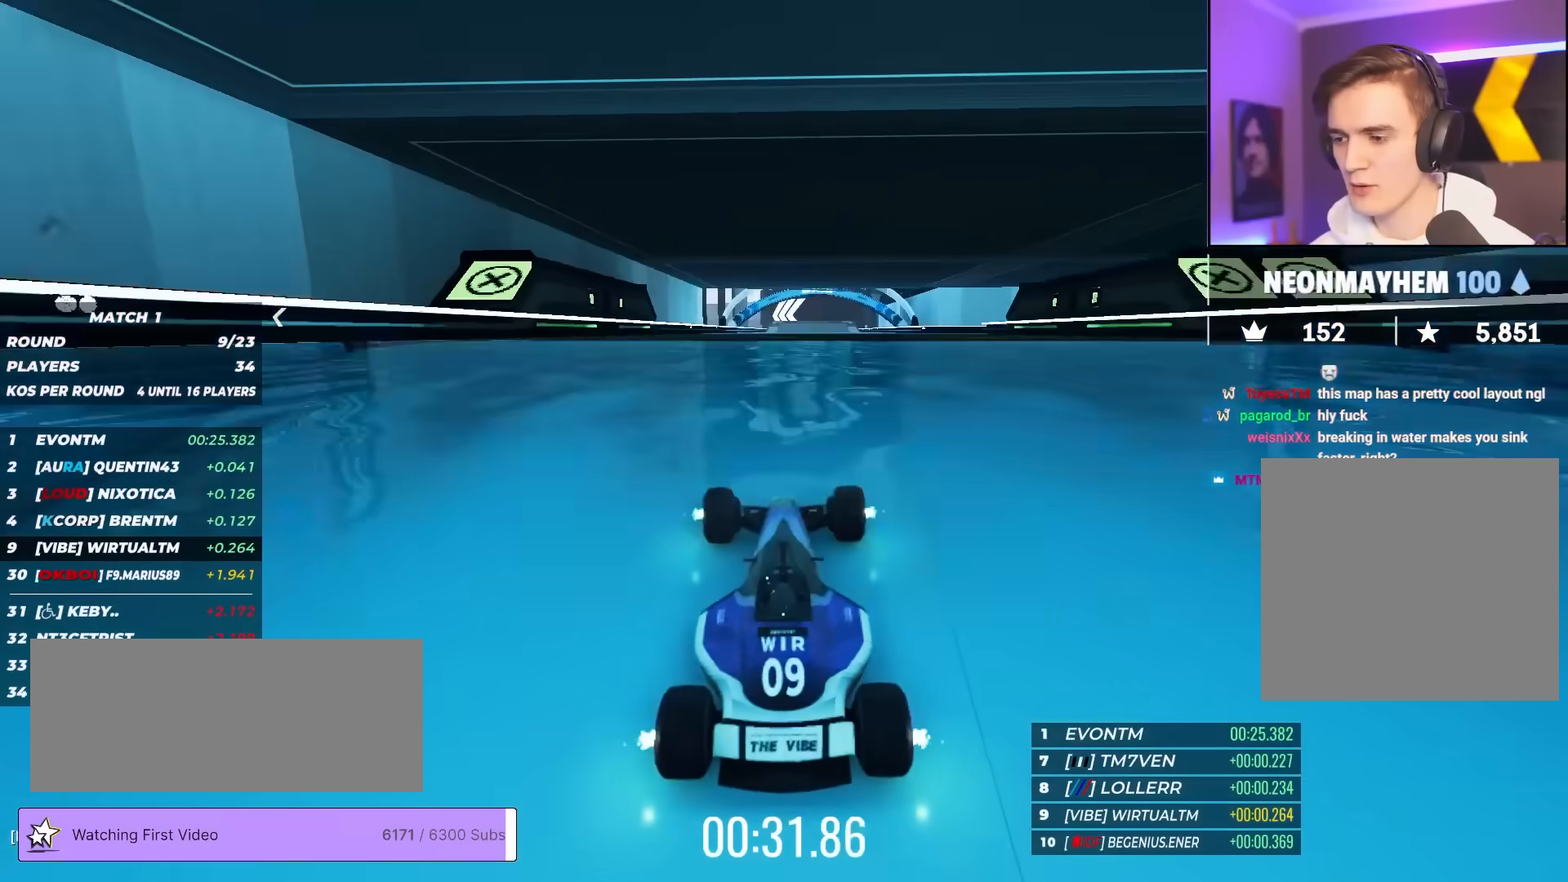
{"keys": ["up"], "events": []}
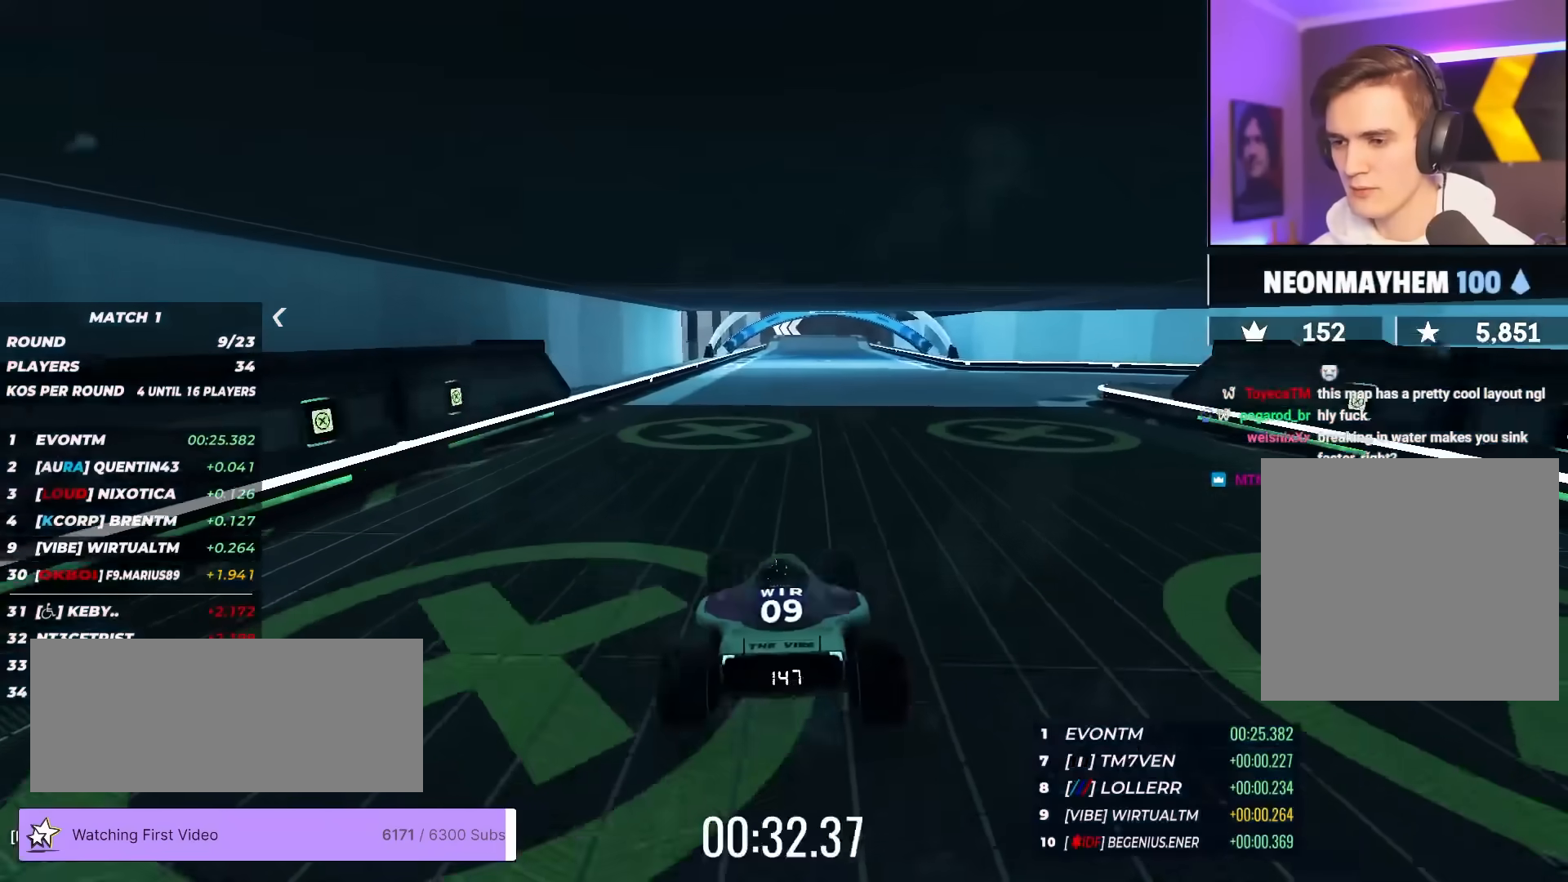
{"keys": ["up"], "events": [[200, "right", "down"], [250, "right", "up"]]}
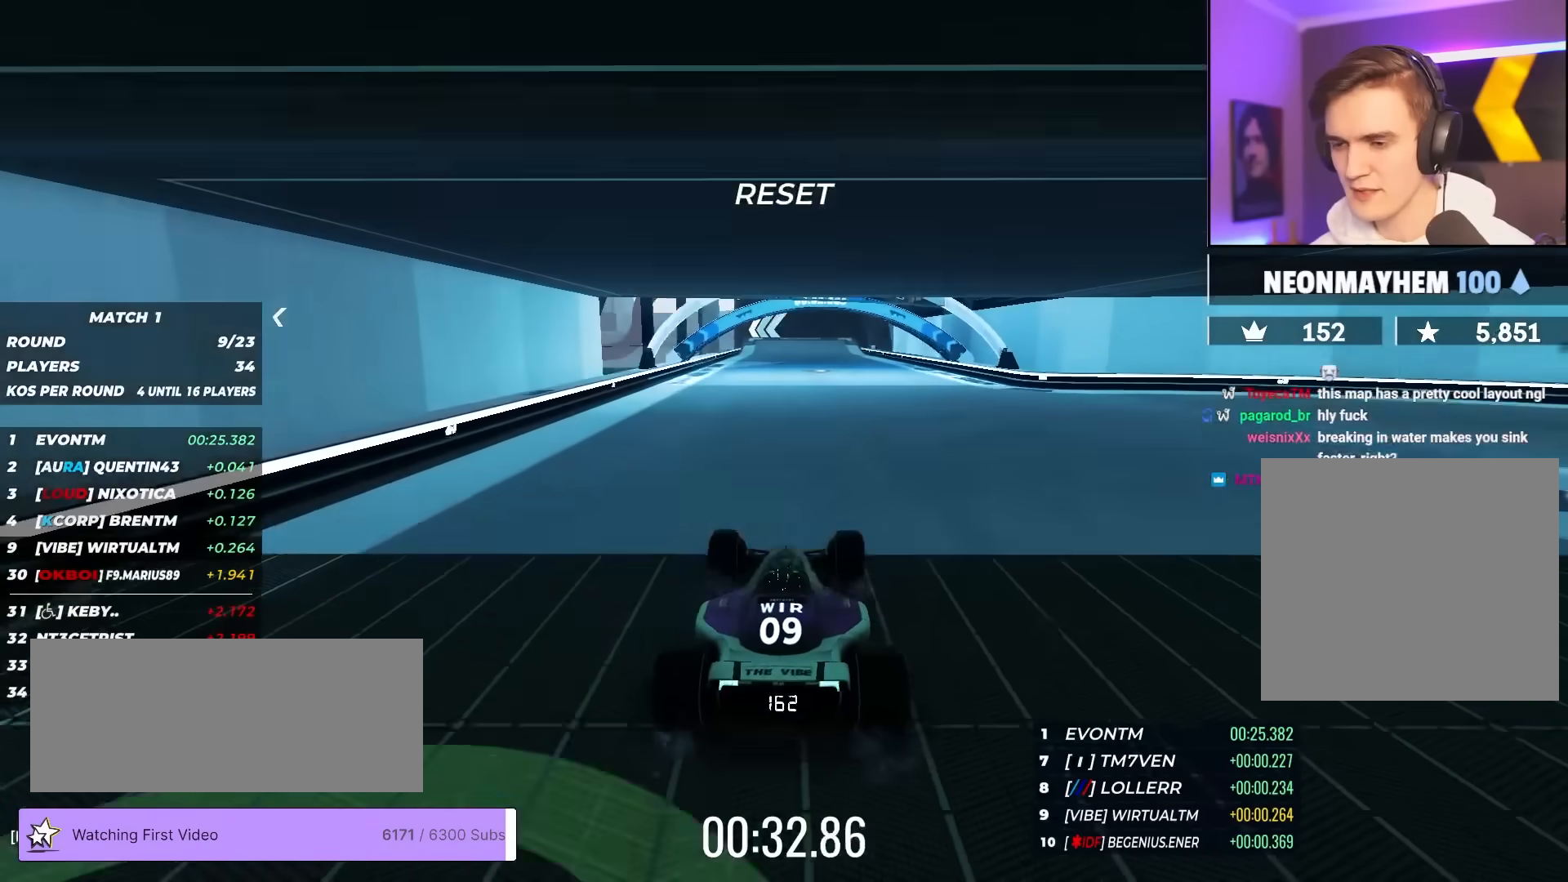
{"keys": ["up"], "events": [[33, "left", "down"], [83, "left", "up"]]}
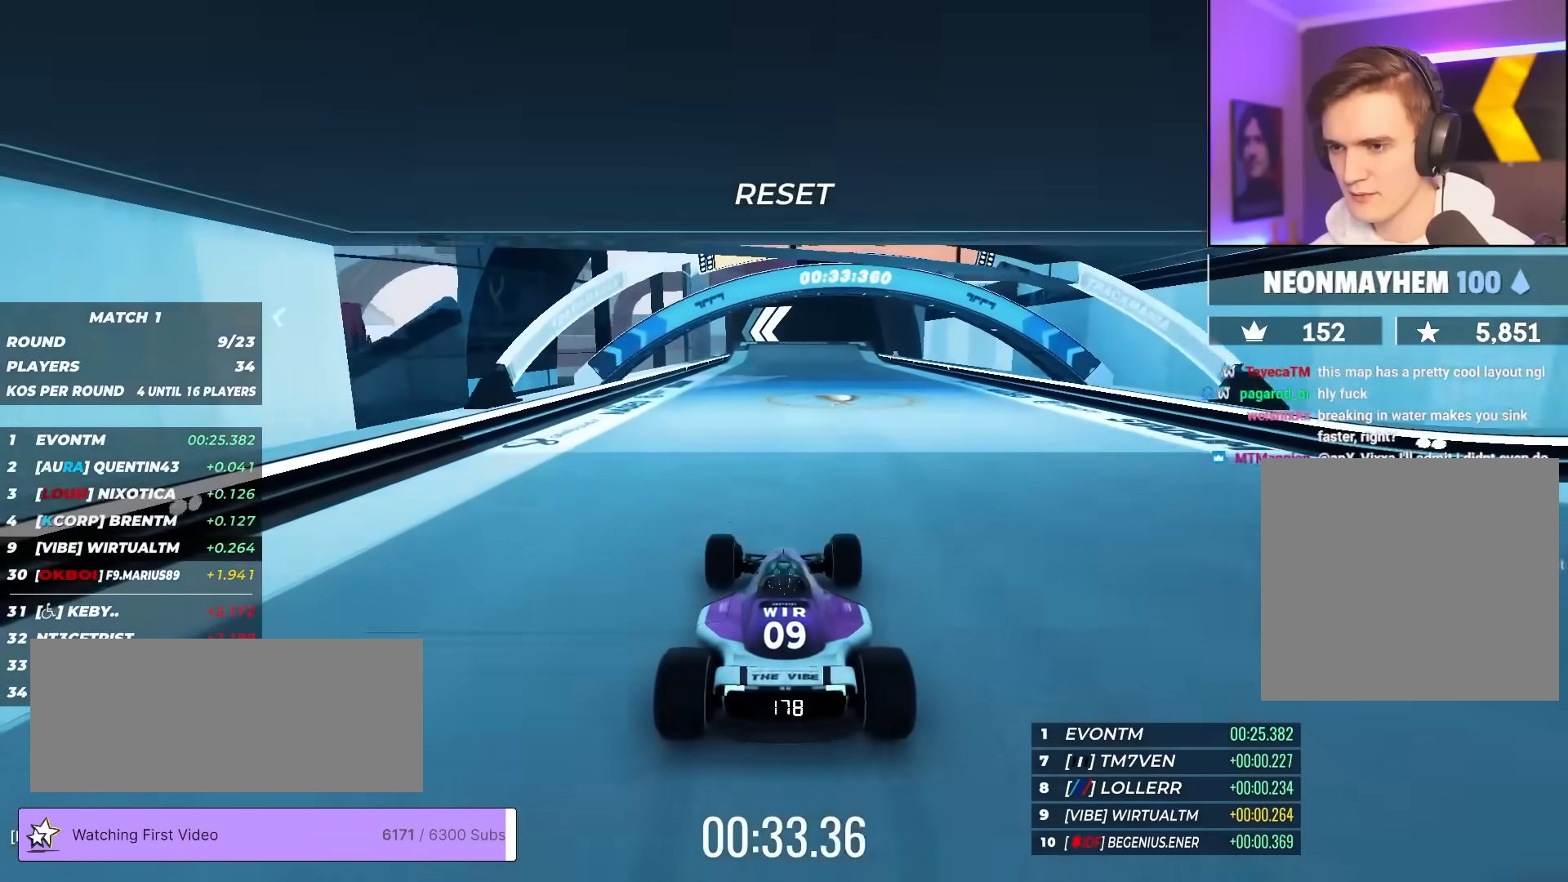
{"keys": ["up"], "events": []}
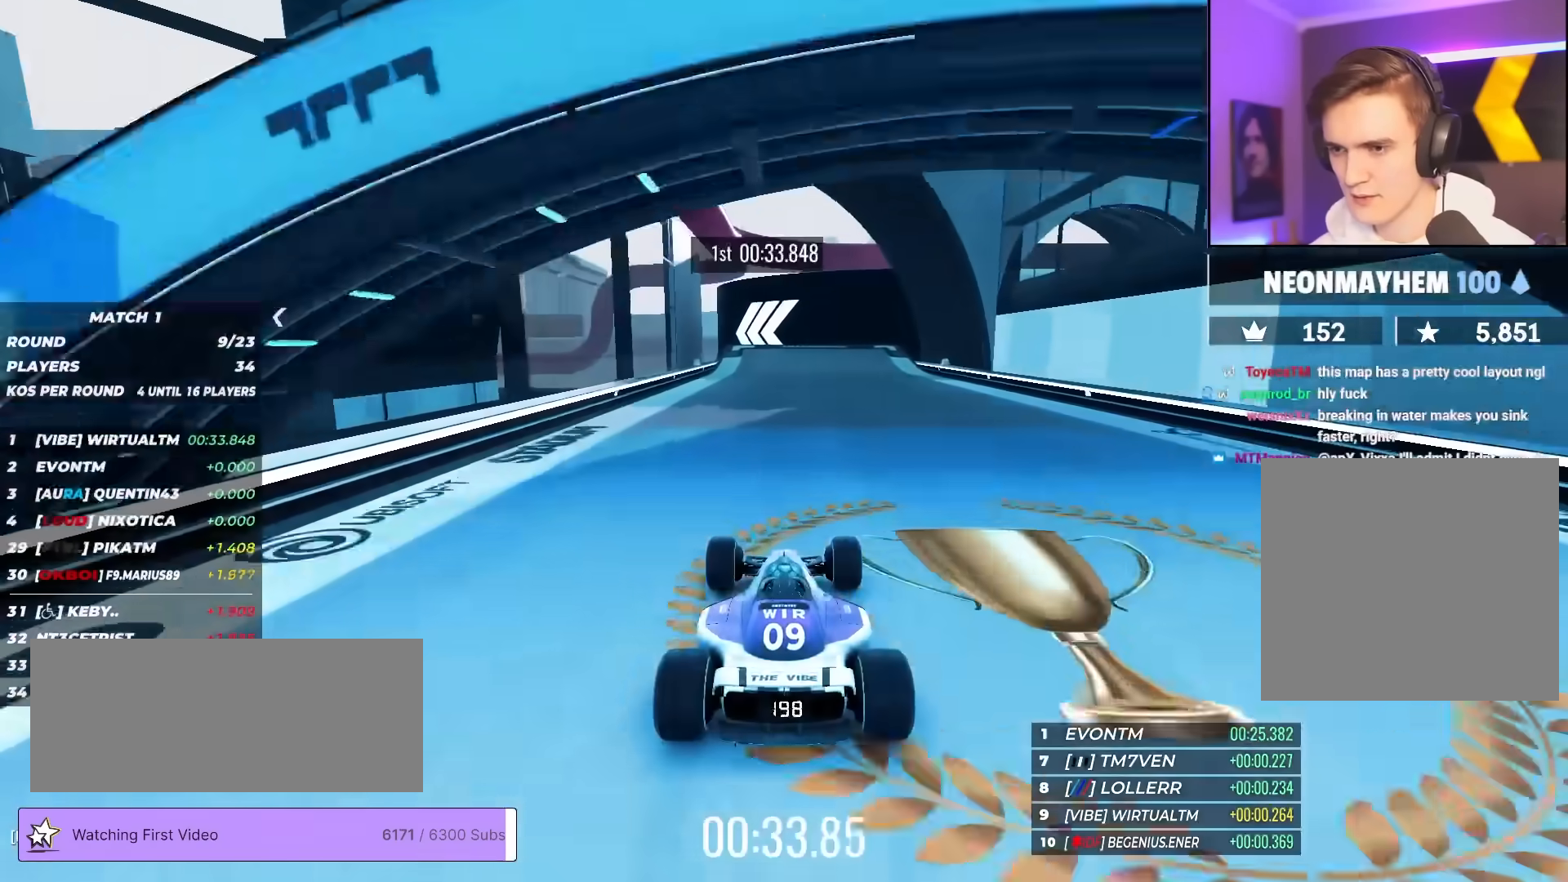
{"keys": ["up"], "events": [[67, "left", "down"], [150, "left", "up"]]}
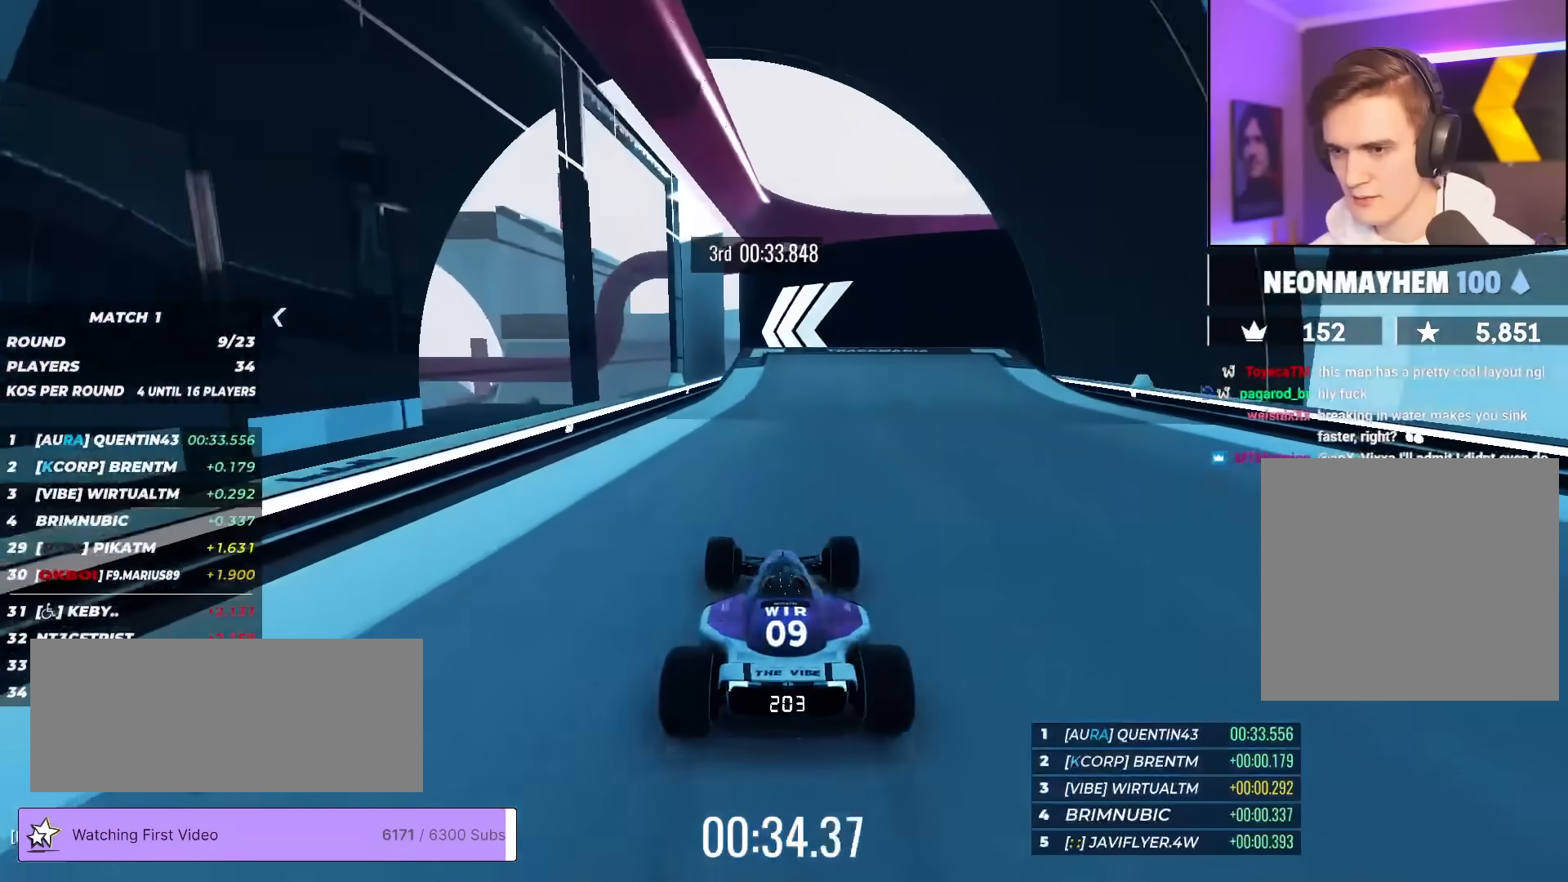
{"keys": ["left", "up"], "events": [[83, "left", "down"], [117, "left", "up"], [450, "left", "down"]]}
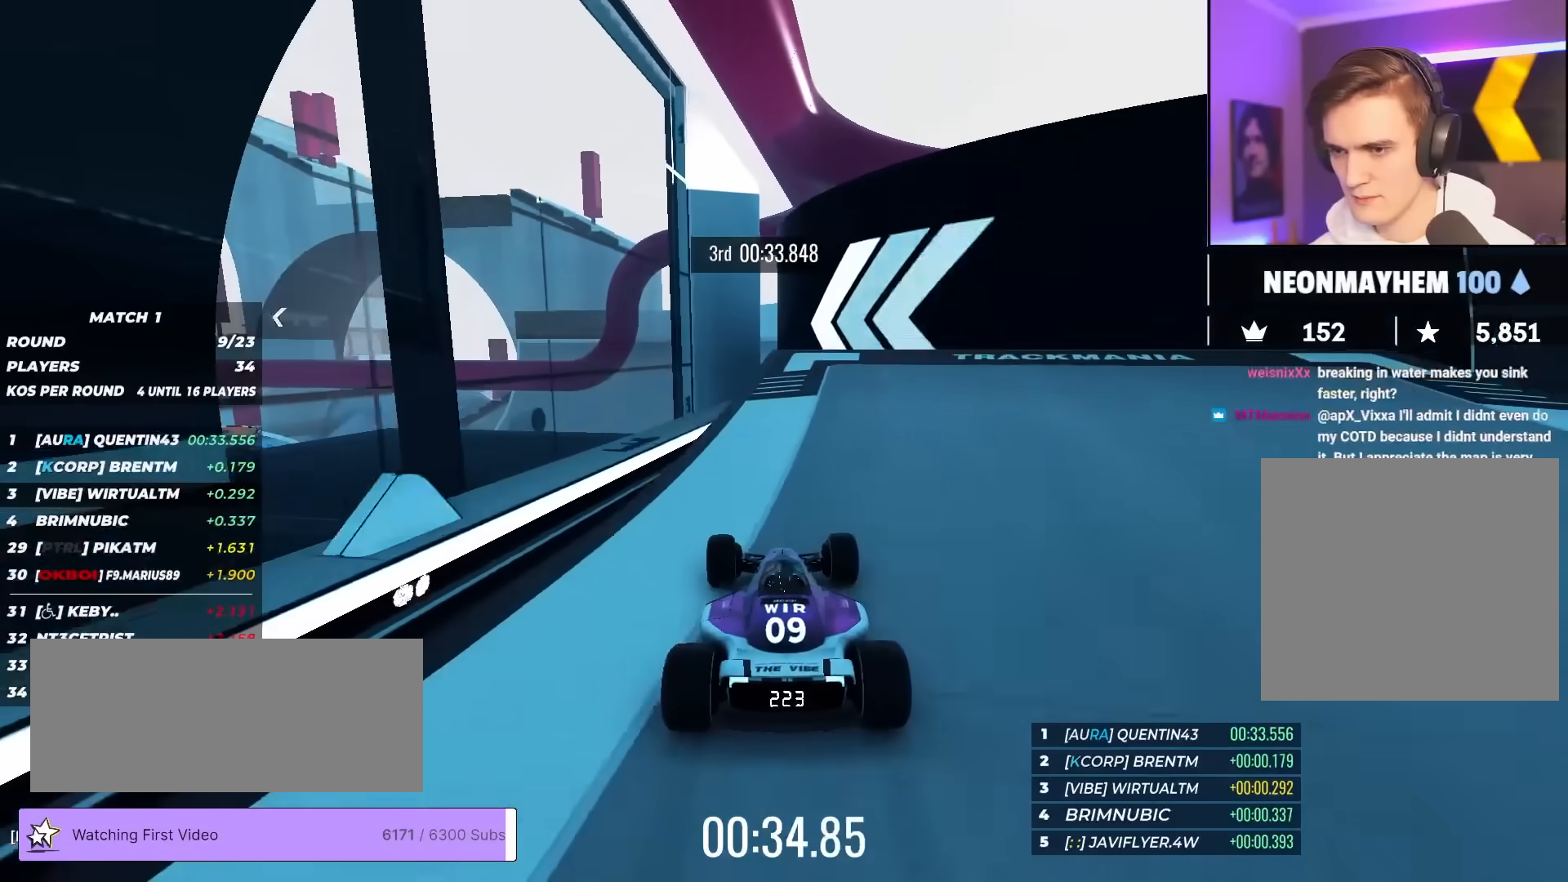
{"keys": ["right", "up"], "events": [[50, "left", "up"], [183, "left", "down"], [233, "left", "up"], [417, "right", "down"]]}
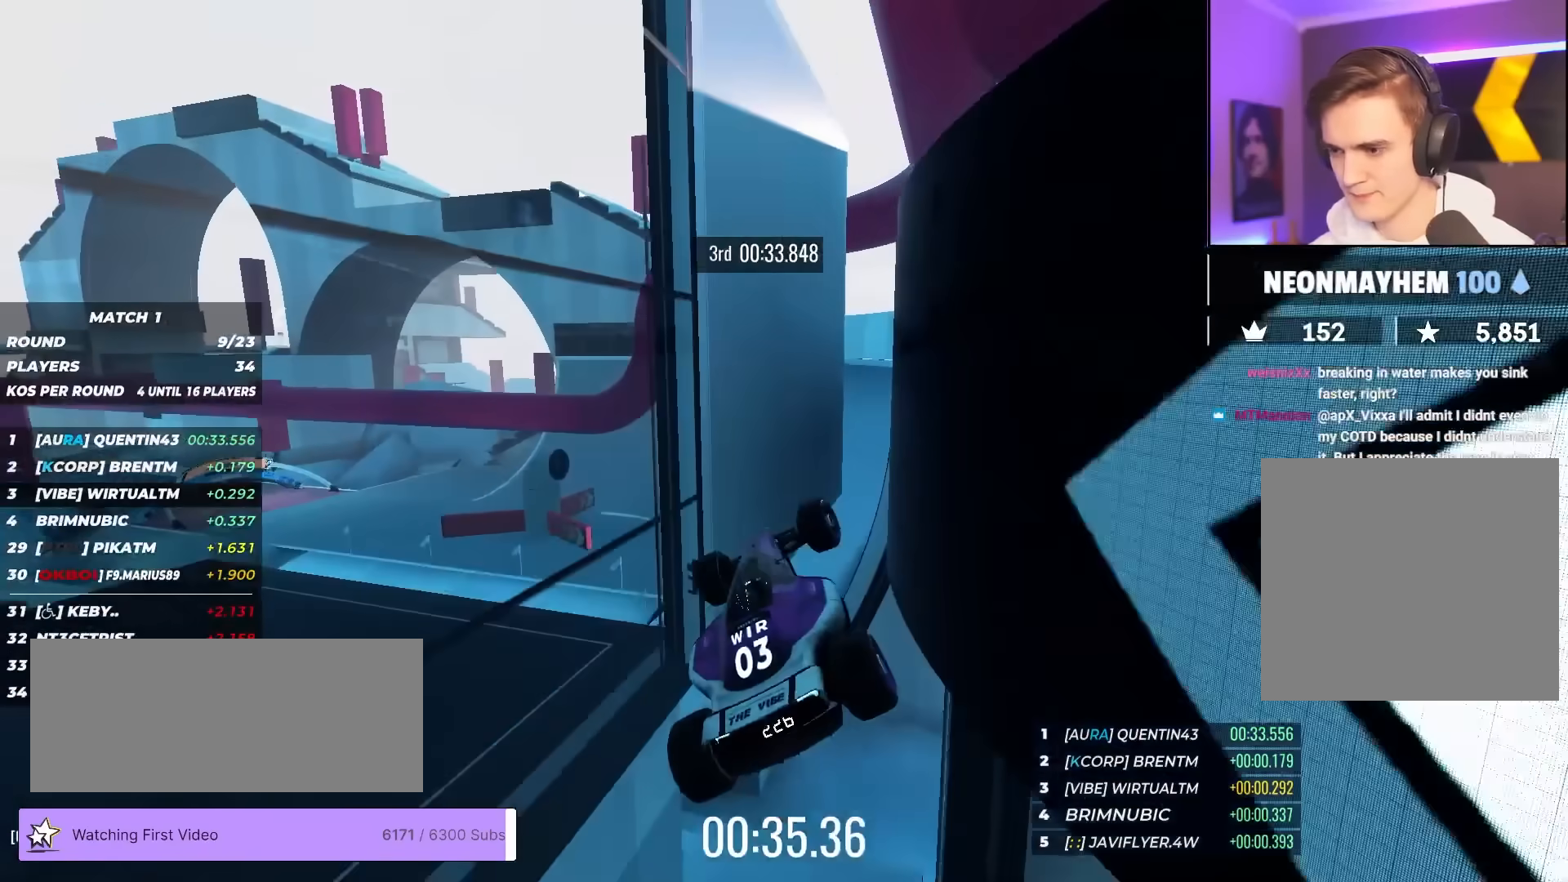
{"keys": ["left", "up"], "events": [[117, "left", "down"], [117, "right", "up"], [350, "left", "up"], [350, "right", "down"], [483, "left", "down"], [483, "right", "up"]]}
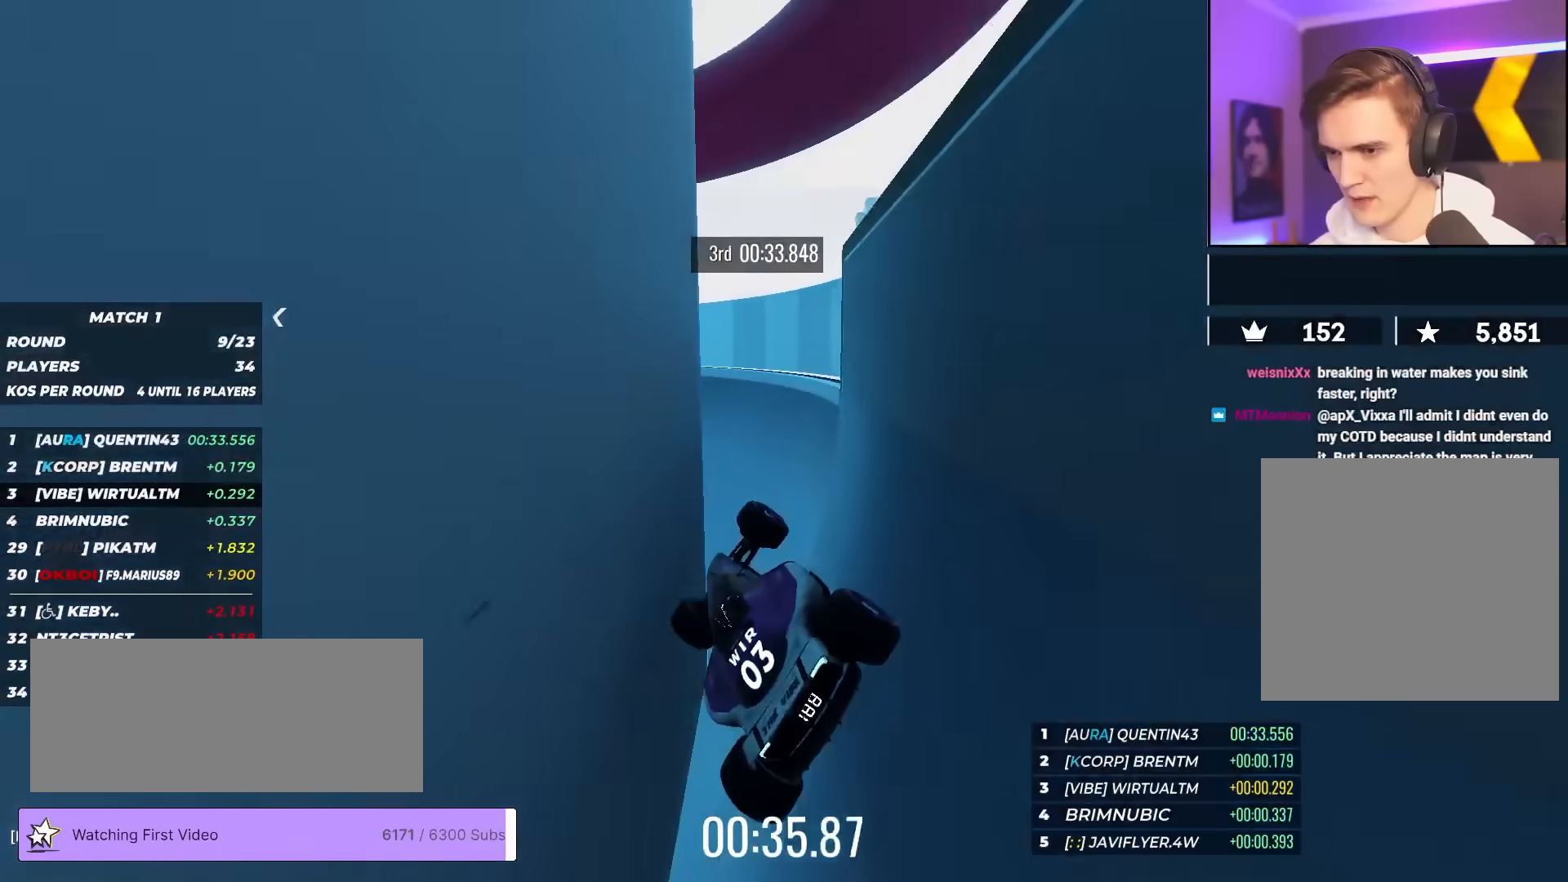
{"keys": ["left", "up"], "events": [[167, "left", "up"], [217, "left", "down"]]}
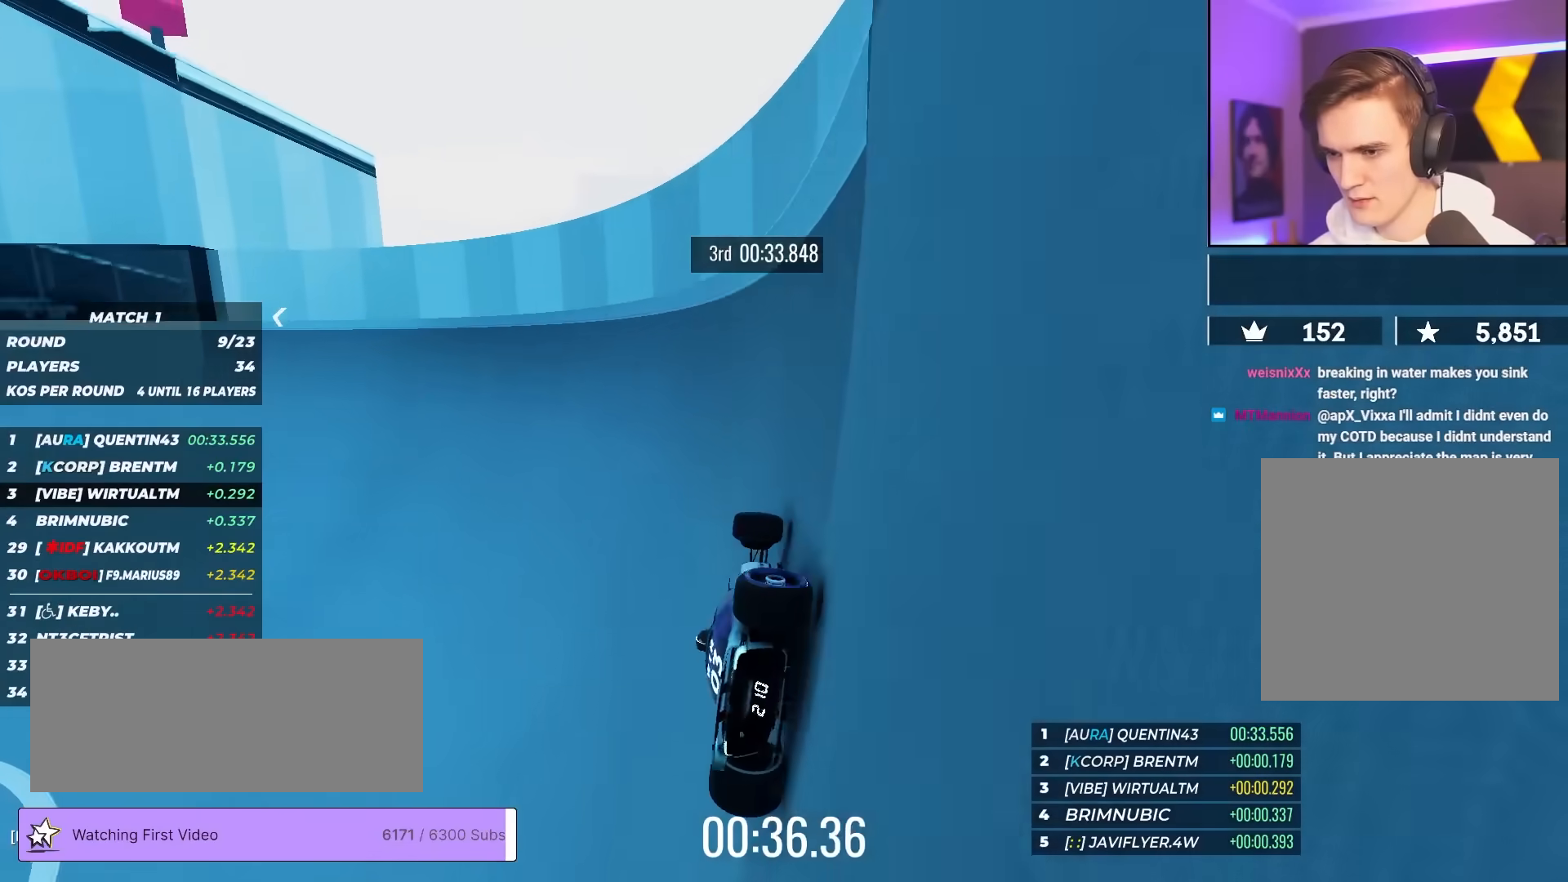
{"keys": ["up"], "events": [[233, "left", "up"], [367, "left", "down"], [467, "left", "up"]]}
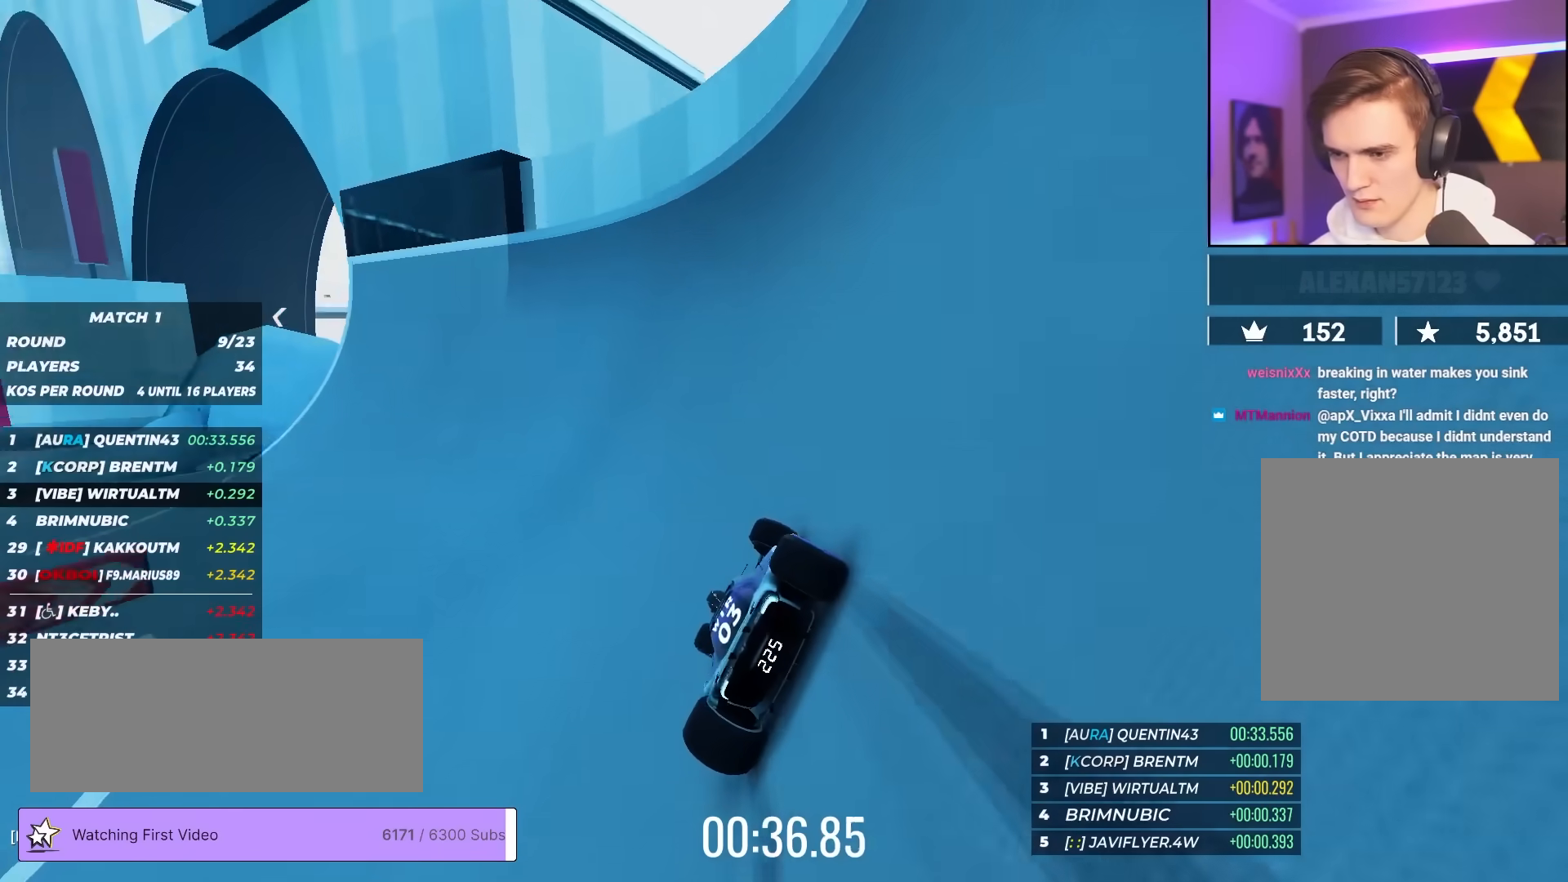
{"keys": ["left", "up"], "events": [[17, "left", "down"]]}
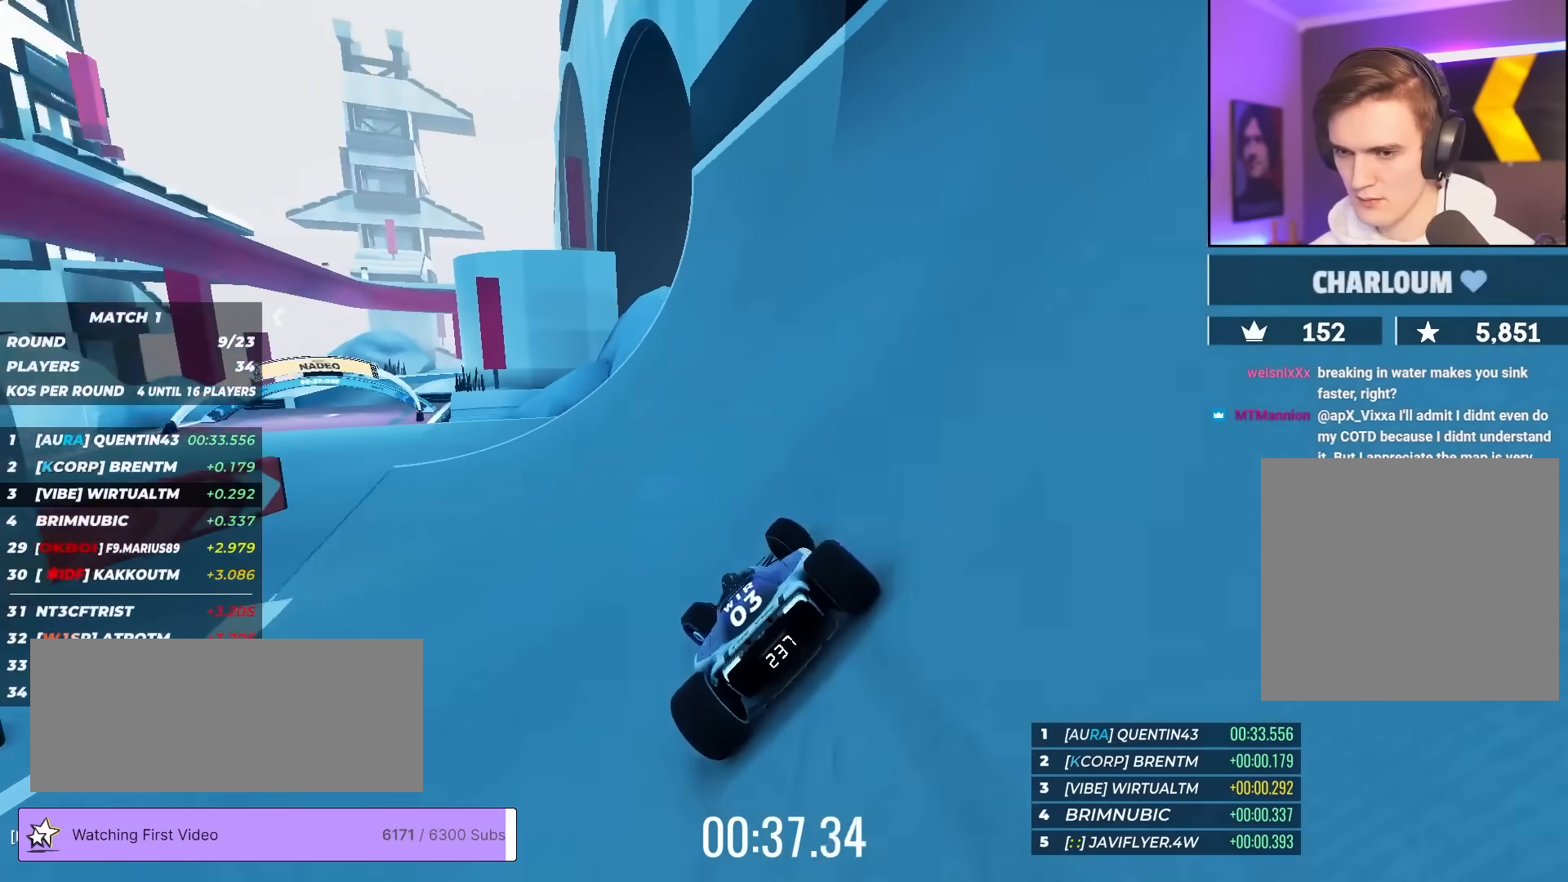
{"keys": ["up"], "events": [[500, "left", "up"]]}